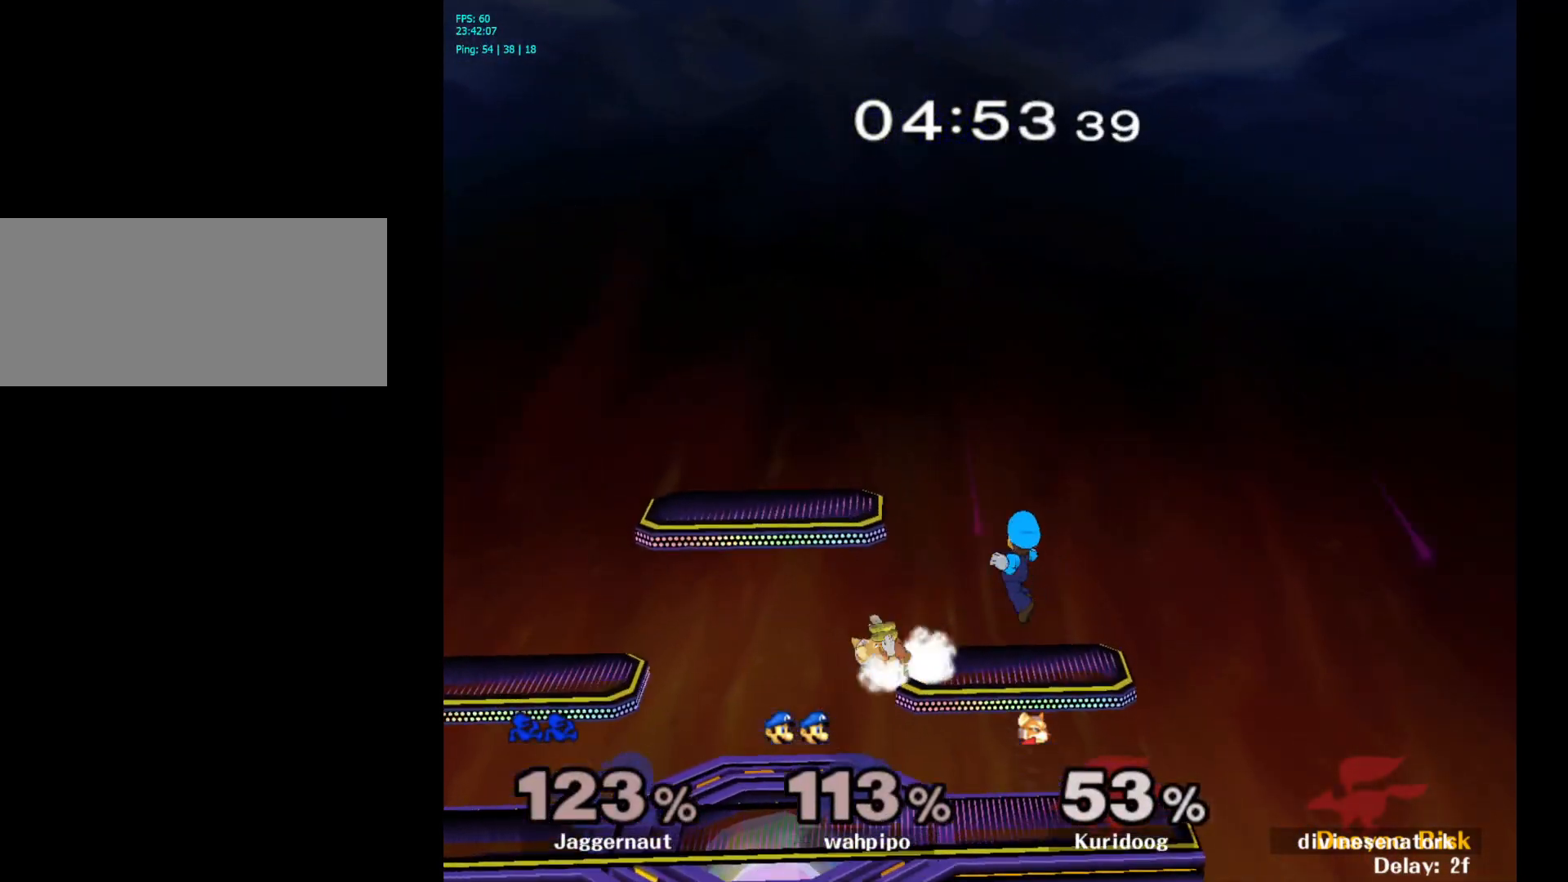
Gameplay with a controller (Nintendo layout); each line is a JSON object with the inputs held at the frame after it. "events" lists button and stick changes between this image and that frame as [ms after this image, input, new state], when the widget could be followed in between. Not read: L3 R3.
{"buttons": [], "left_stick": "center", "right_stick": "center", "events": [[400, "left_stick", "center"]]}
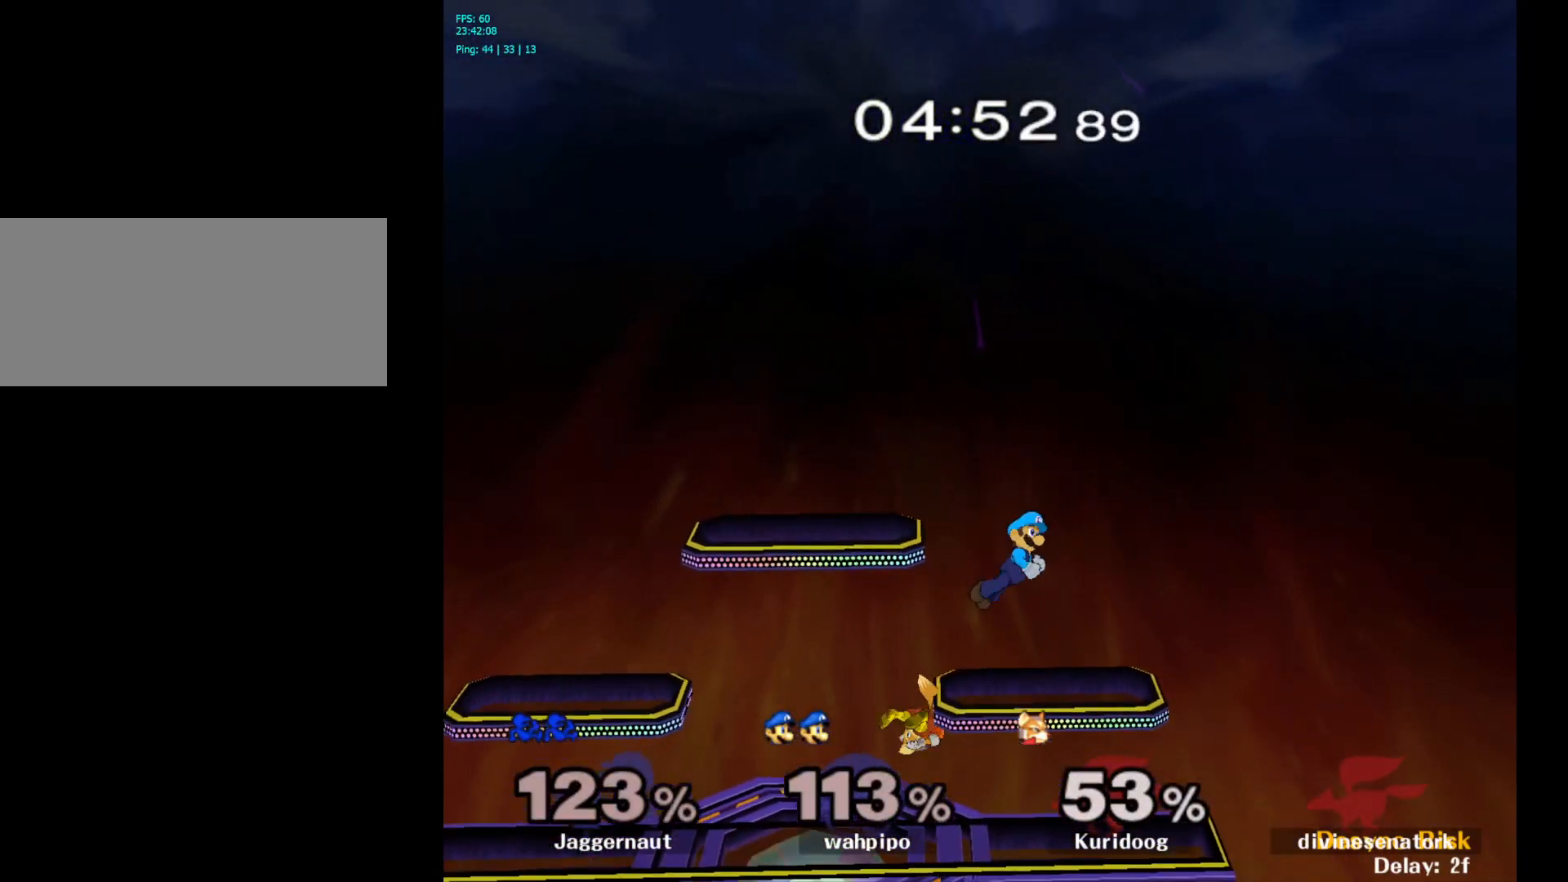
{"buttons": [], "left_stick": "center", "right_stick": "center", "events": []}
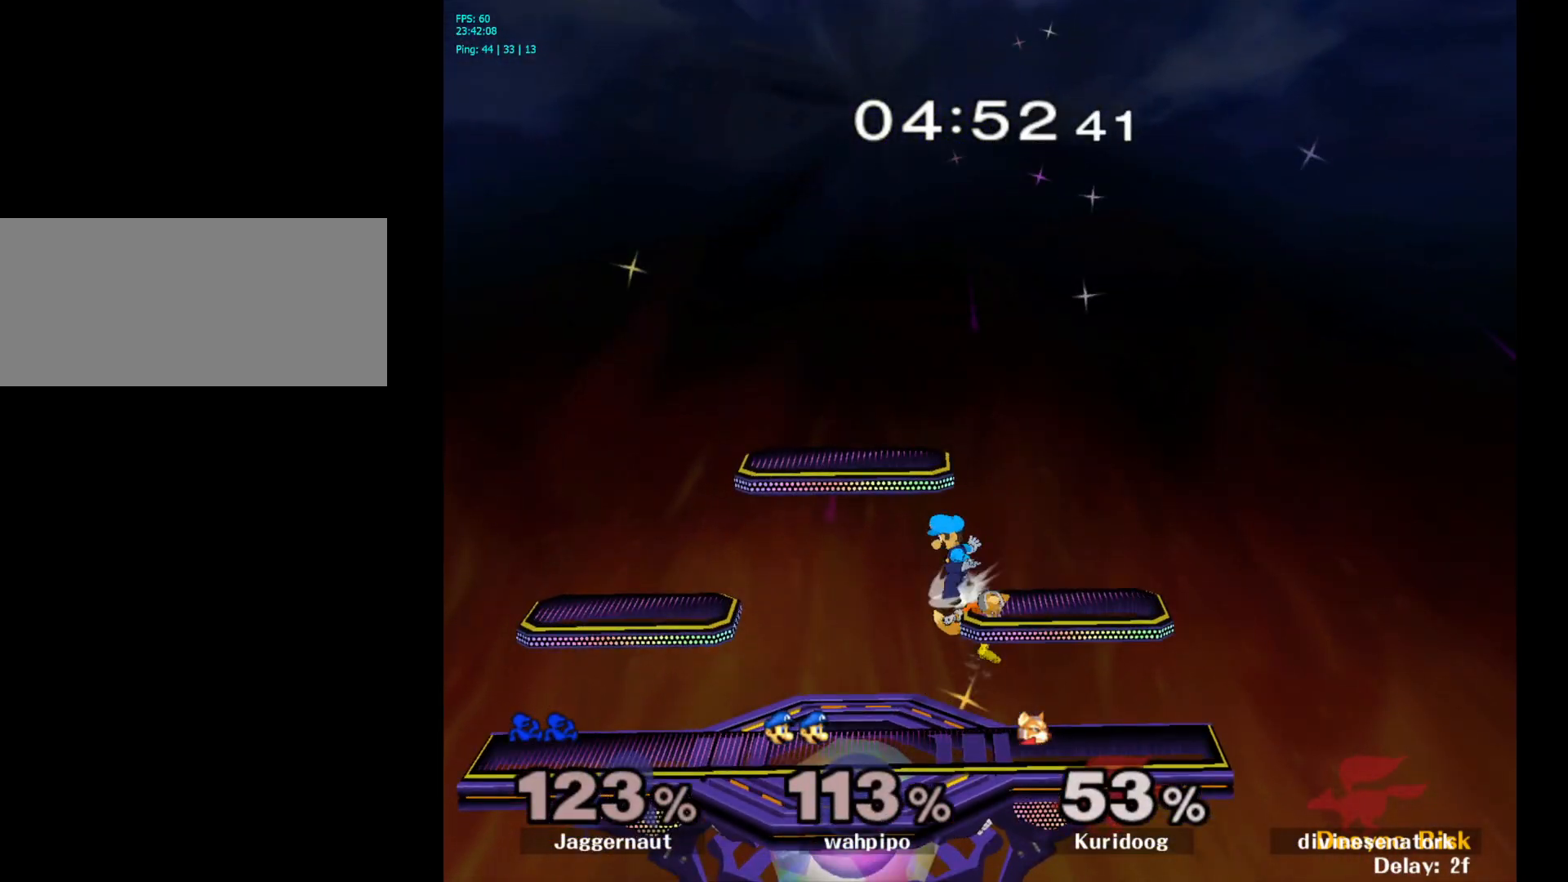
{"buttons": [], "left_stick": "center", "right_stick": "center", "events": []}
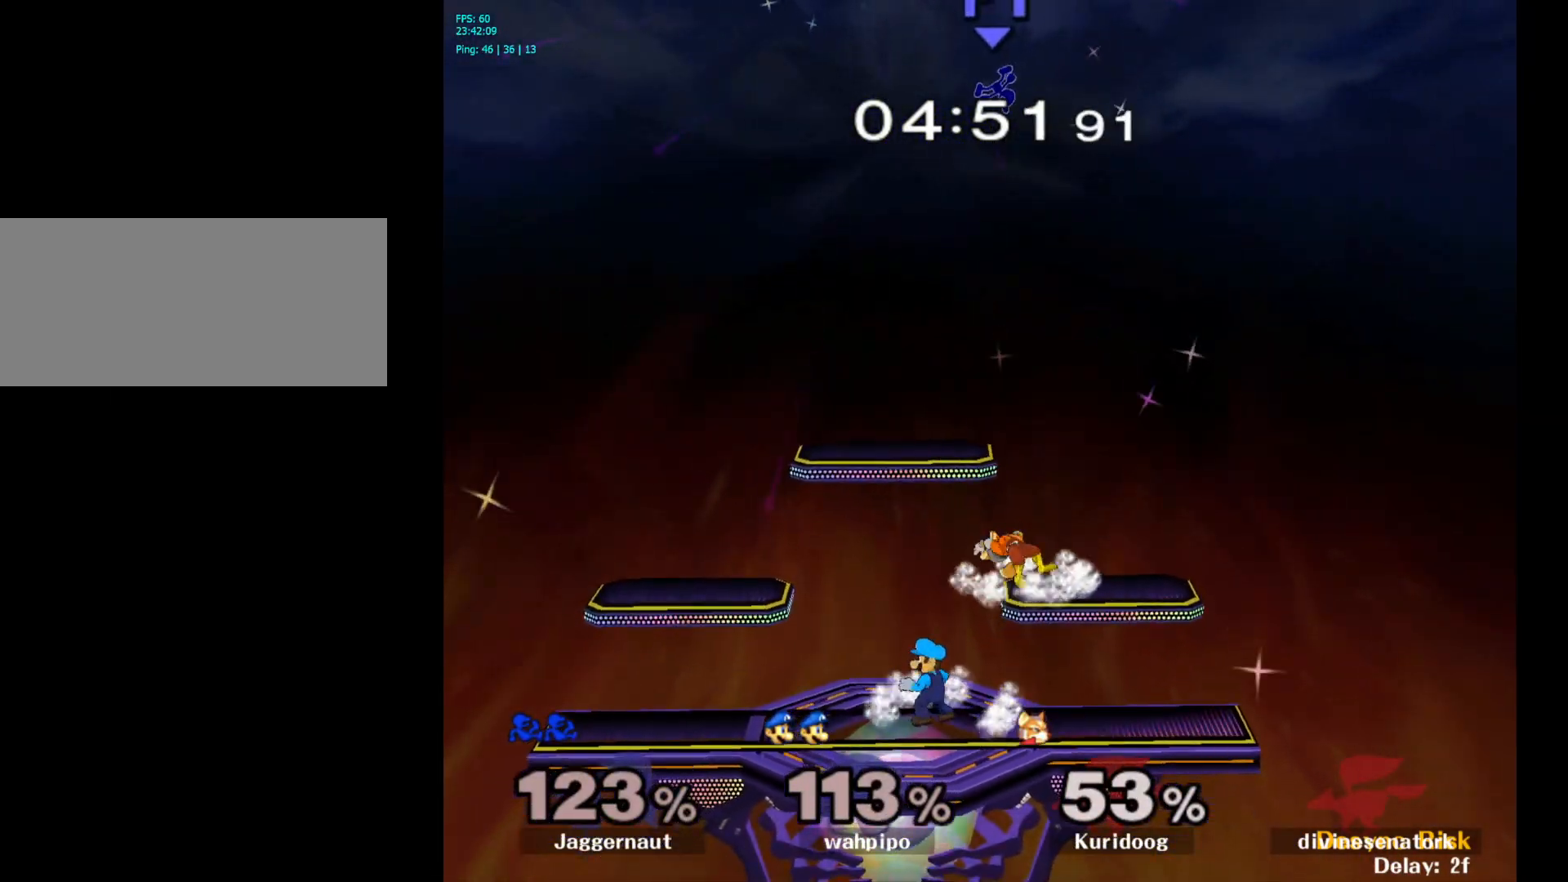
{"buttons": [], "left_stick": "center", "right_stick": "center", "events": []}
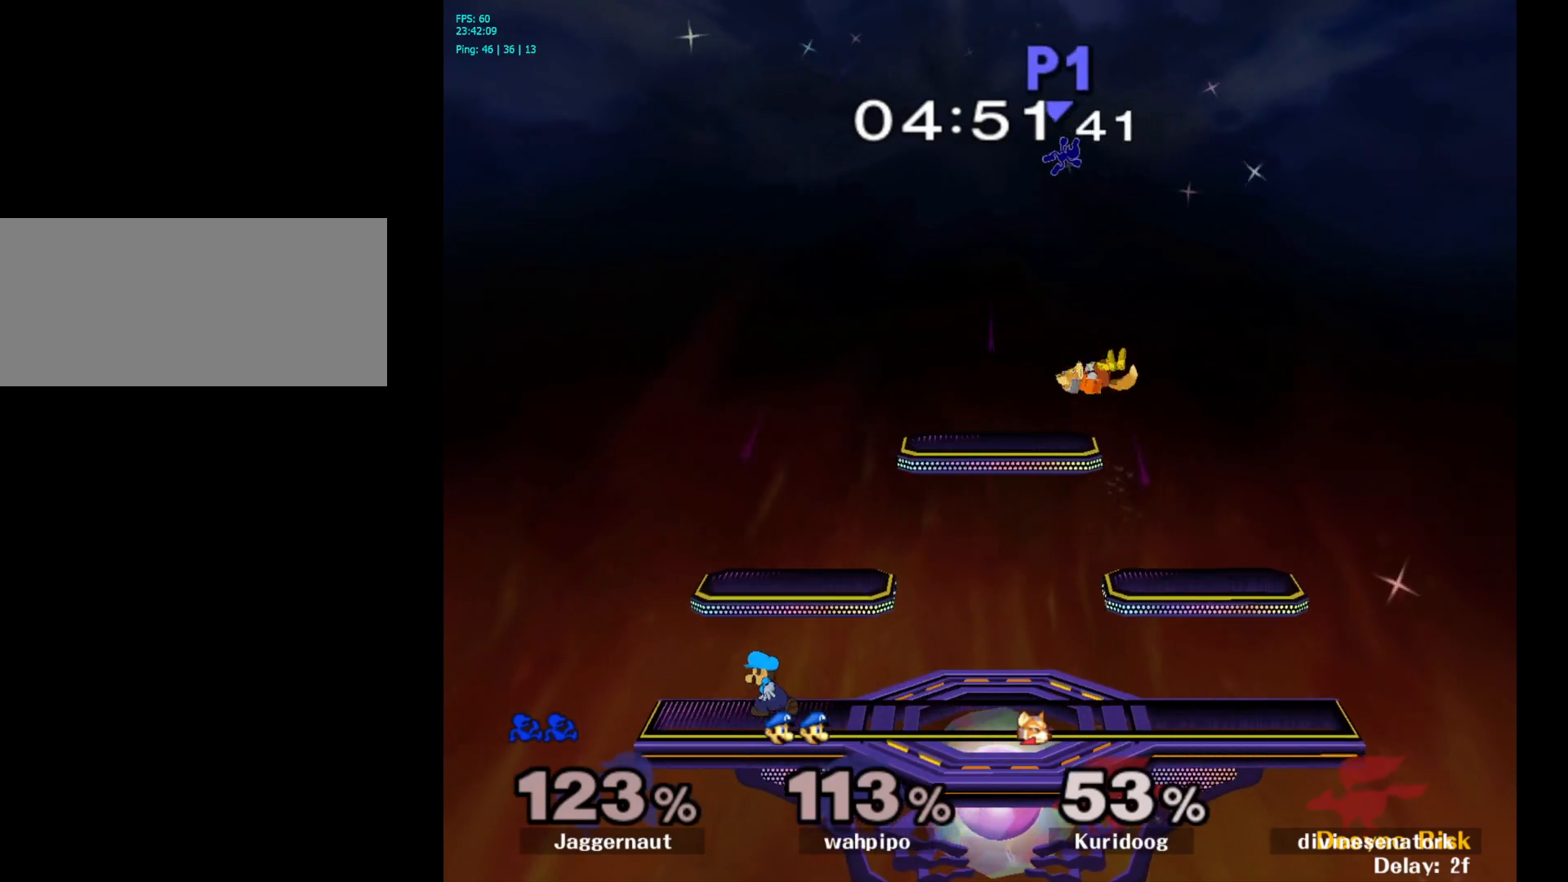
{"buttons": ["R1"], "left_stick": "center", "right_stick": "center", "events": [[500, "R1", "down"]]}
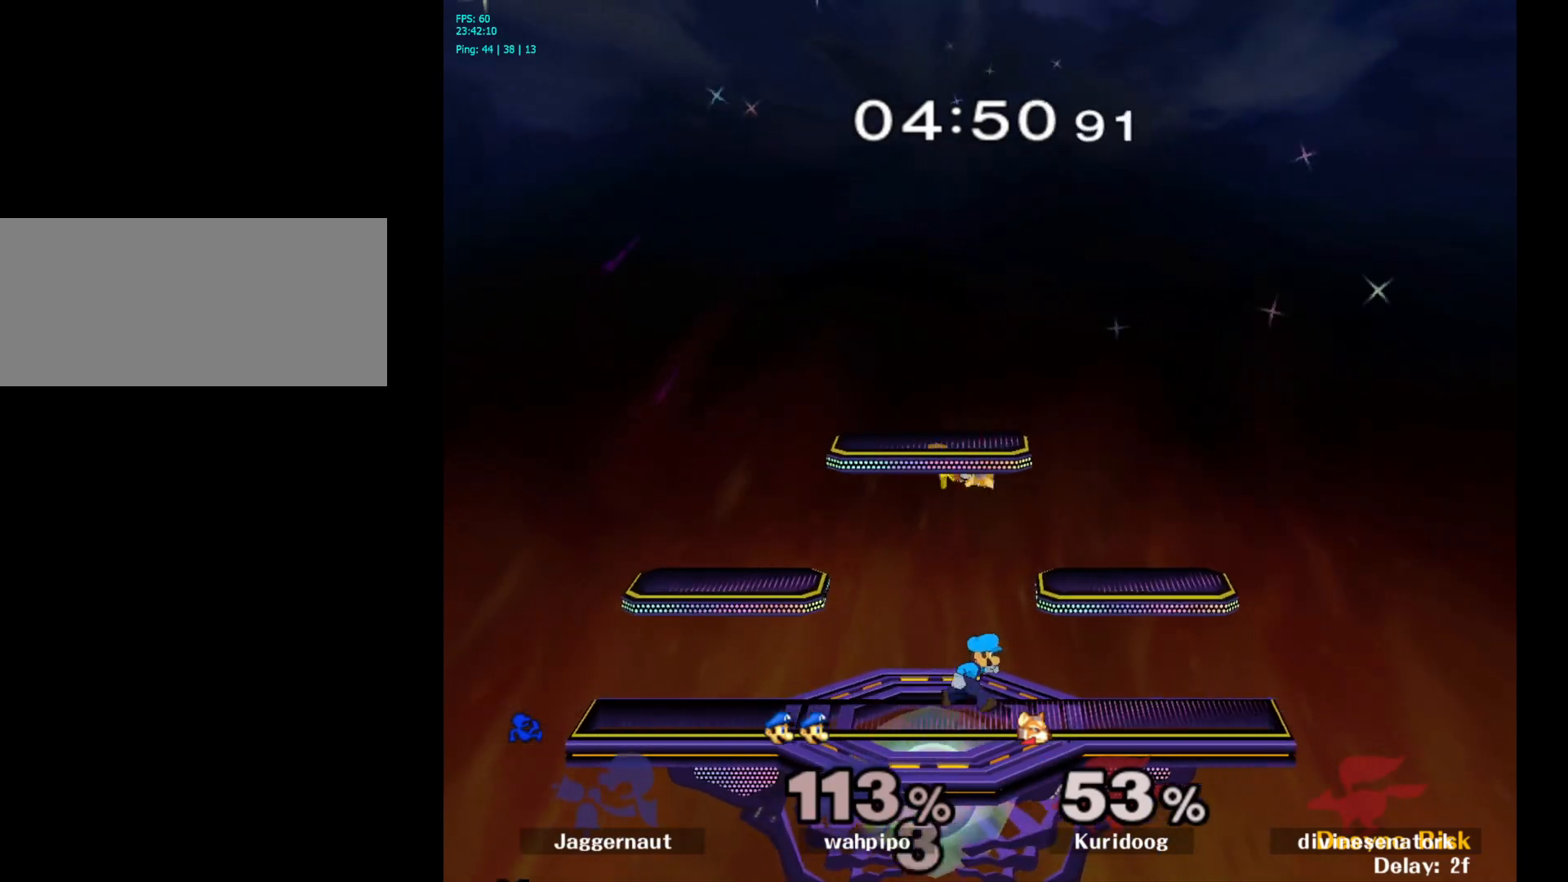
{"buttons": [], "left_stick": "center", "right_stick": "center", "events": [[233, "R1", "up"]]}
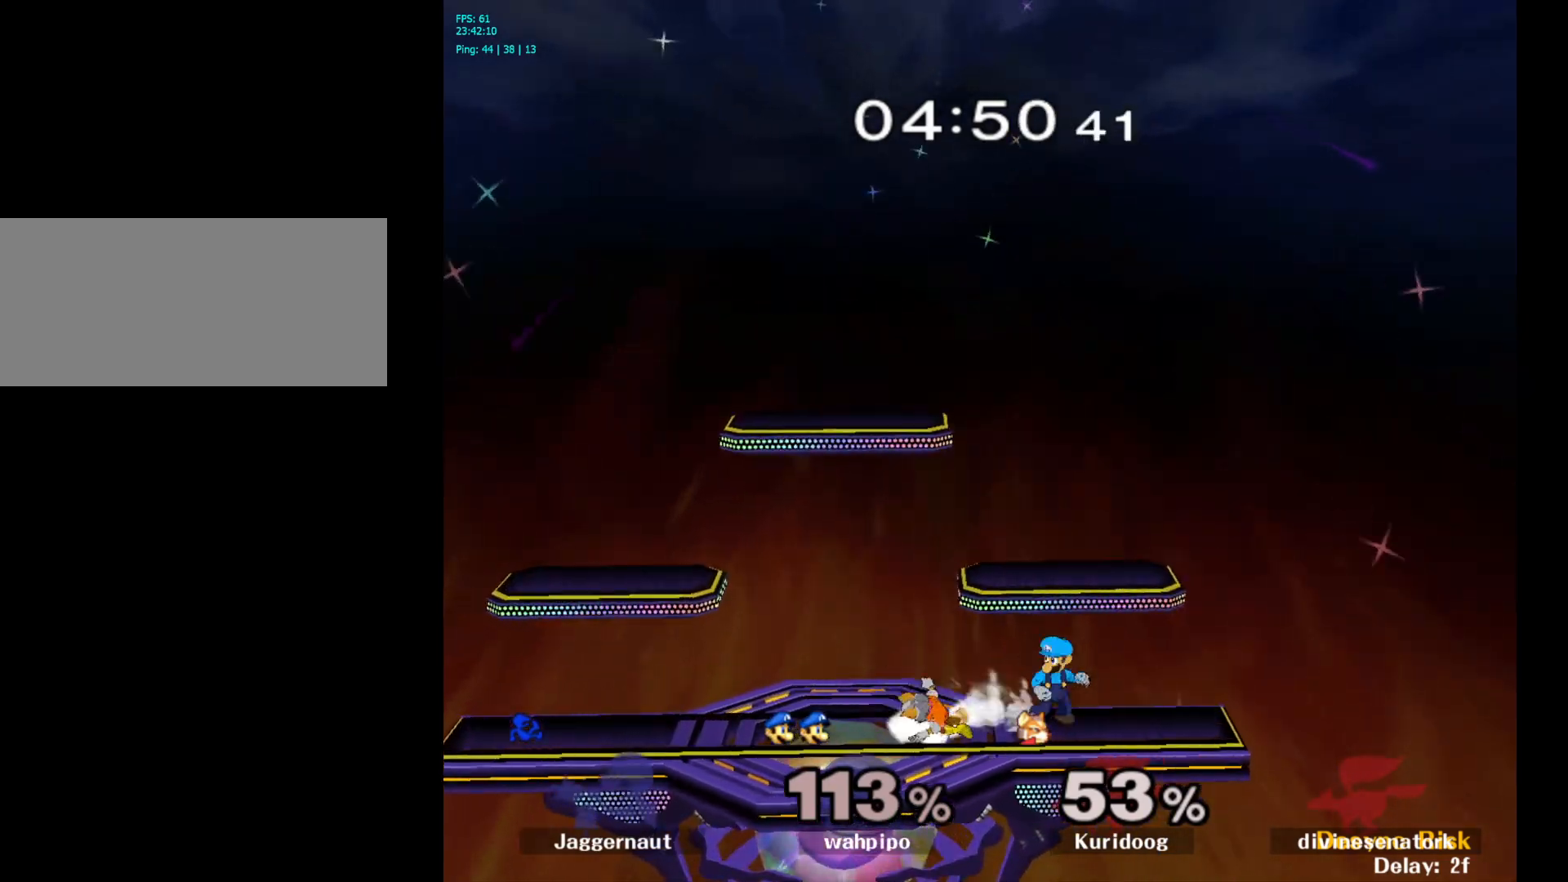
{"buttons": [], "left_stick": "center", "right_stick": "center", "events": []}
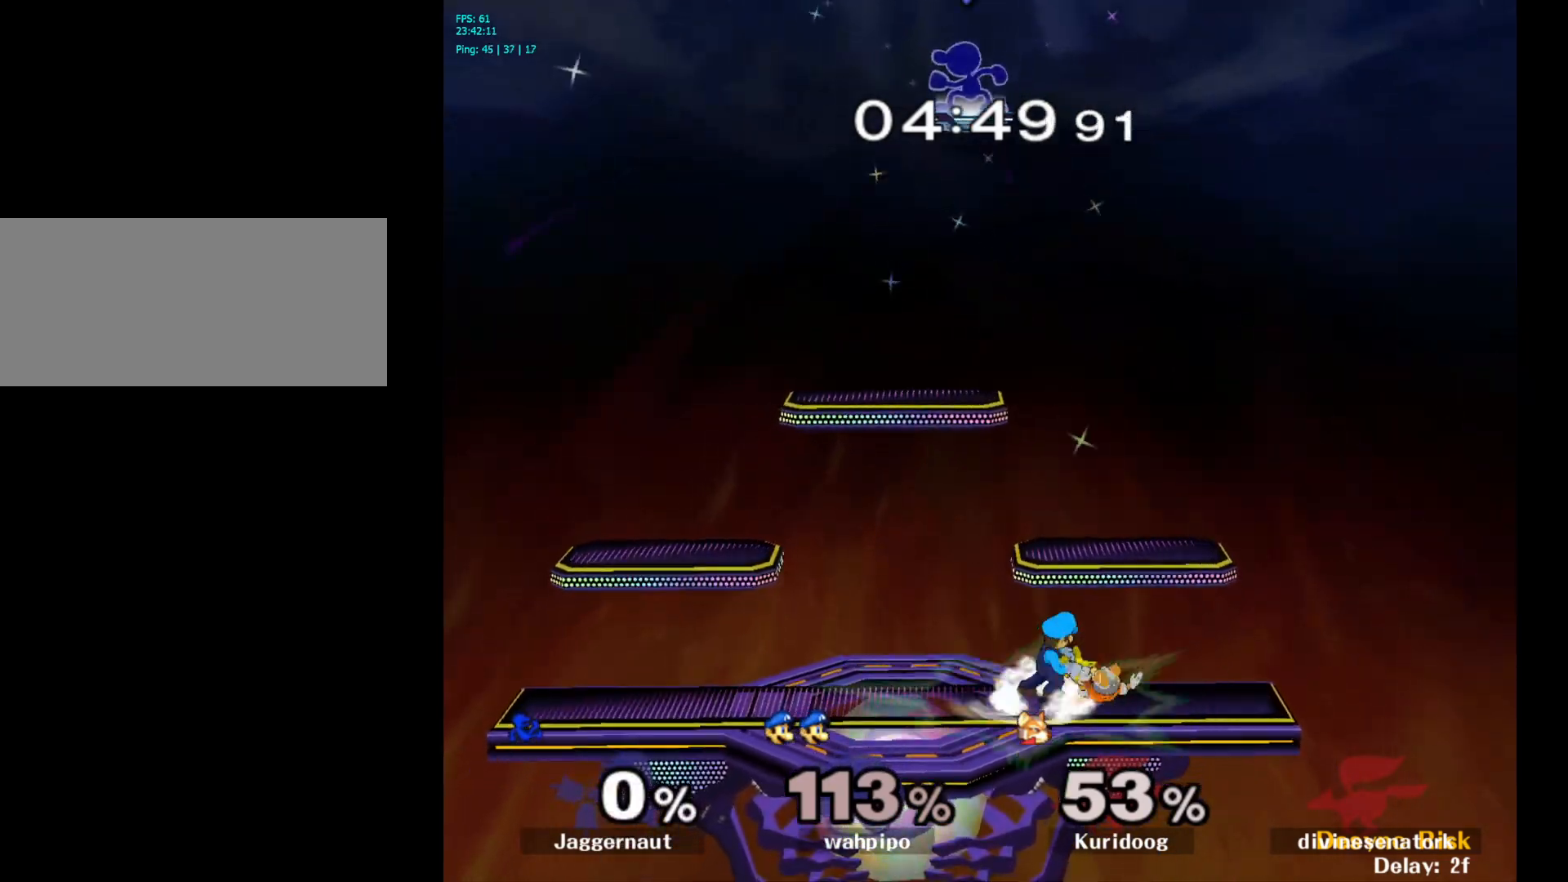
{"buttons": [], "left_stick": "right", "right_stick": "center", "events": [[267, "left_stick", "right"], [400, "left_stick", "center"], [467, "left_stick", "right"]]}
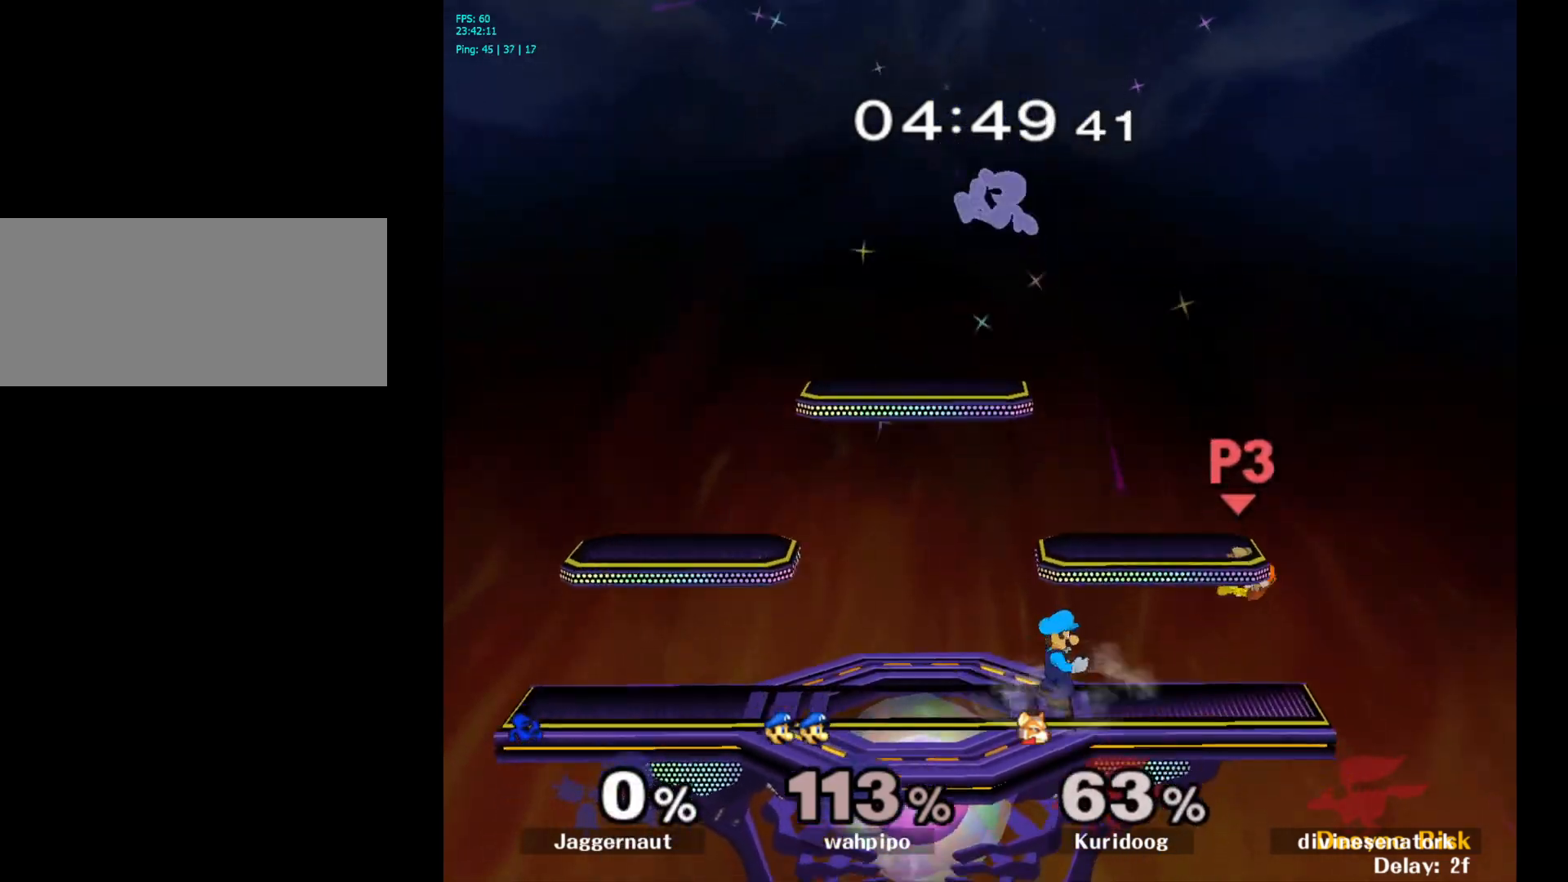
{"buttons": [], "left_stick": "down-right", "right_stick": "center", "events": [[333, "left_stick", "down"], [467, "left_stick", "down-right"]]}
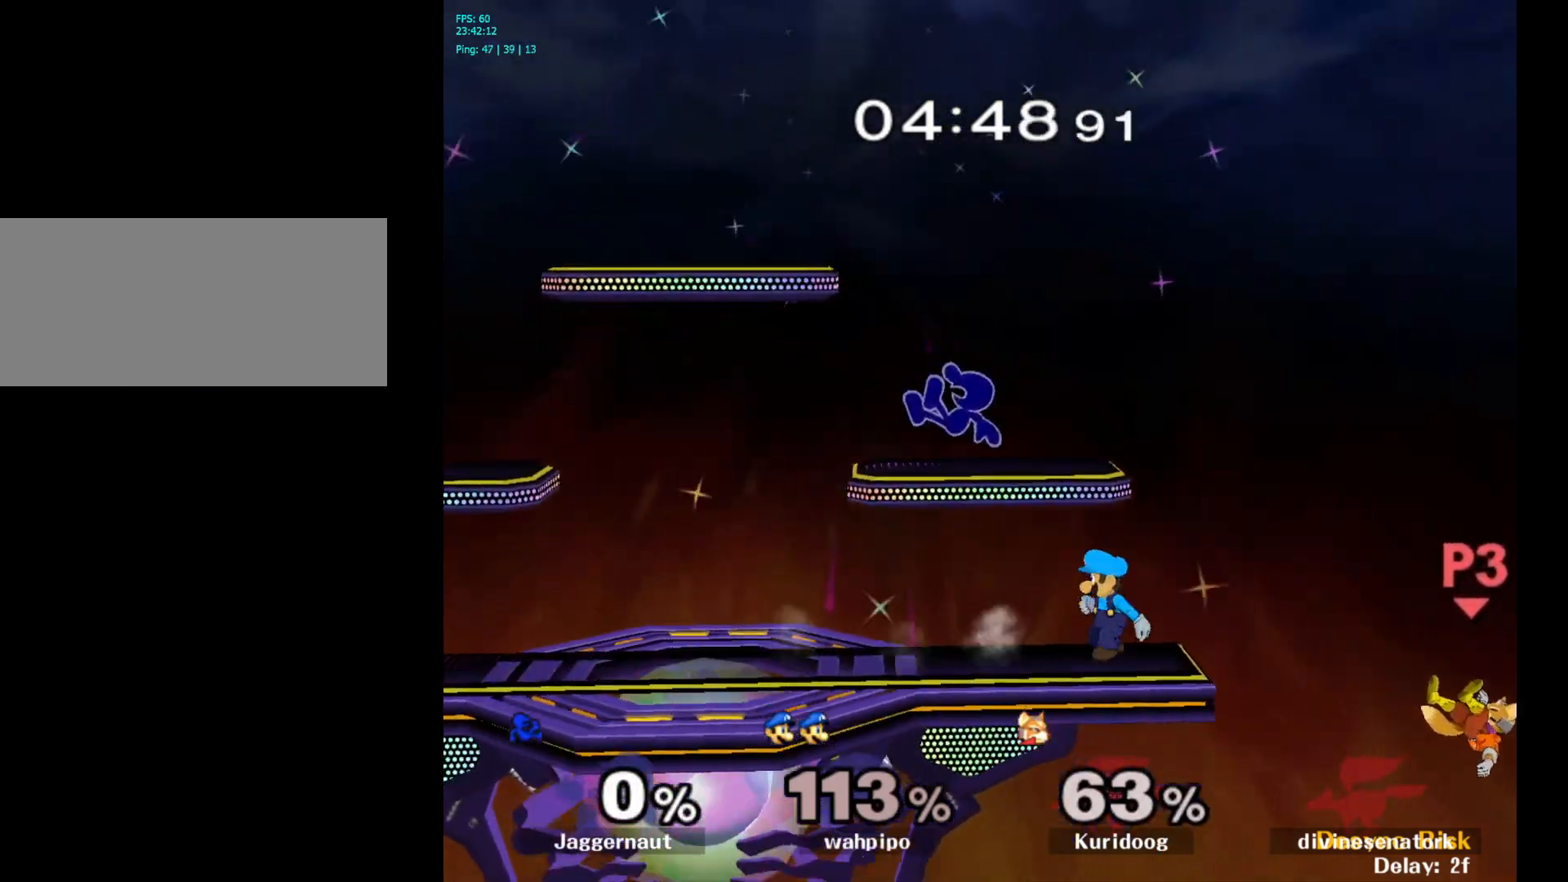
{"buttons": [], "left_stick": "down", "right_stick": "center", "events": [[17, "left_stick", "right"], [267, "left_stick", "center"], [383, "left_stick", "down"]]}
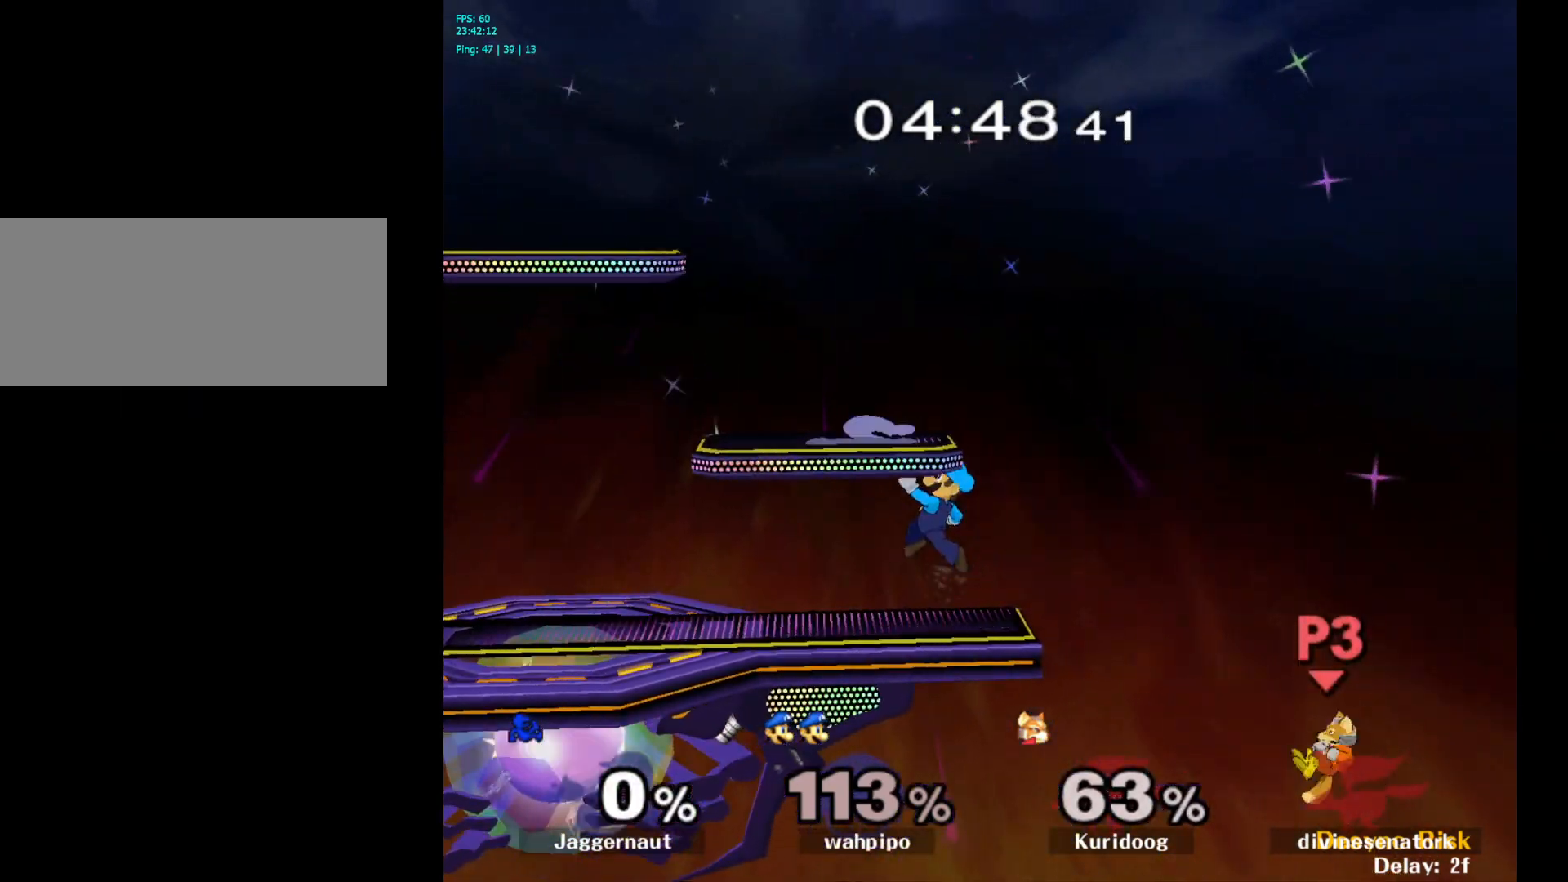
{"buttons": [], "left_stick": "center", "right_stick": "center", "events": [[233, "left_stick", "center"]]}
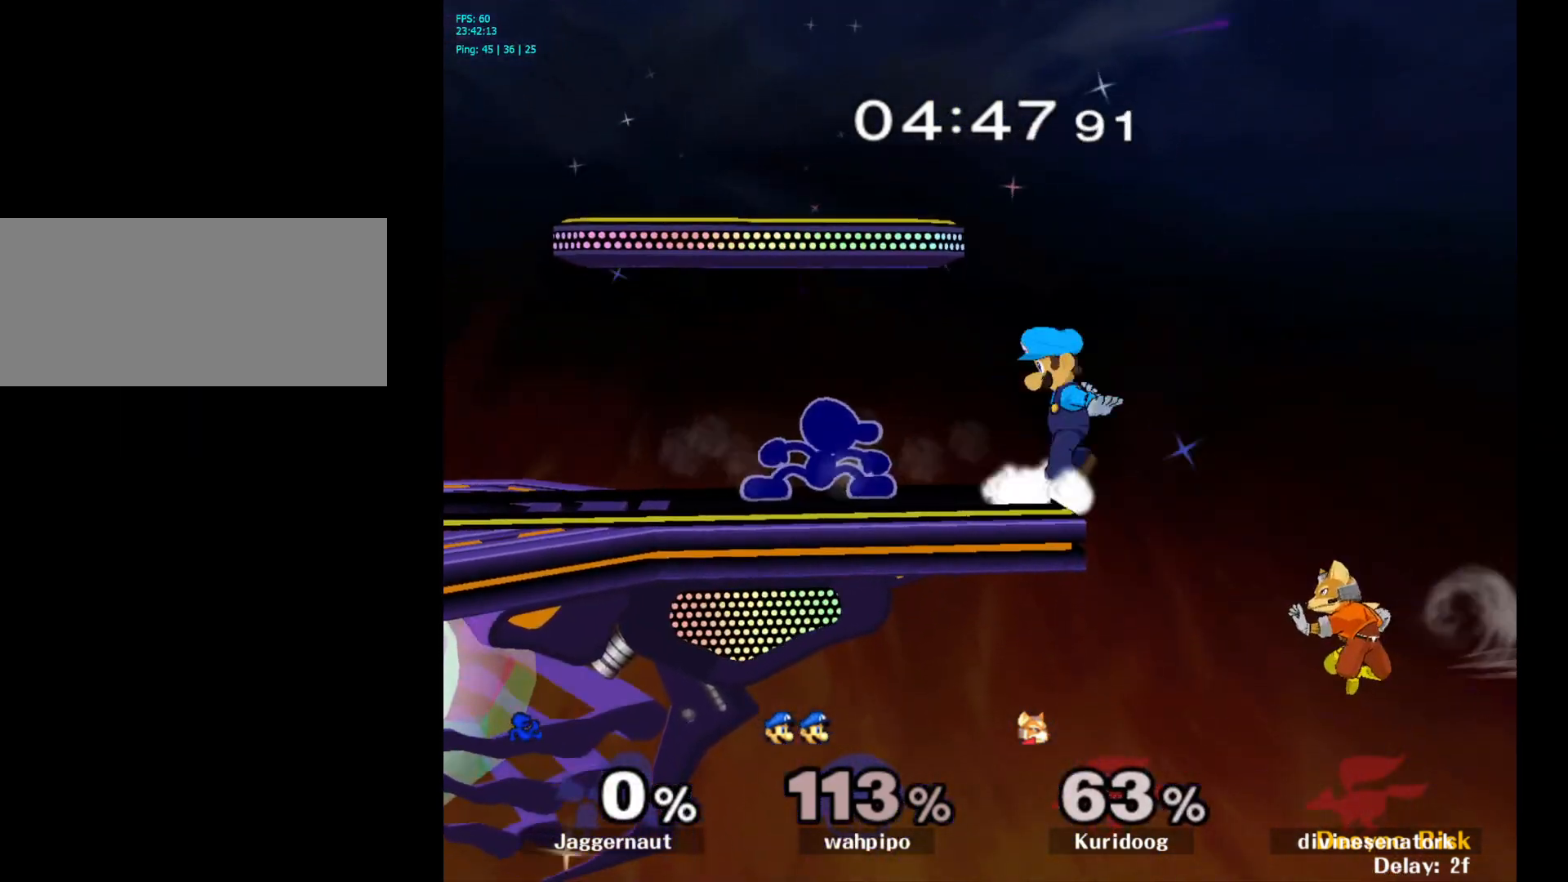
{"buttons": [], "left_stick": "center", "right_stick": "center", "events": []}
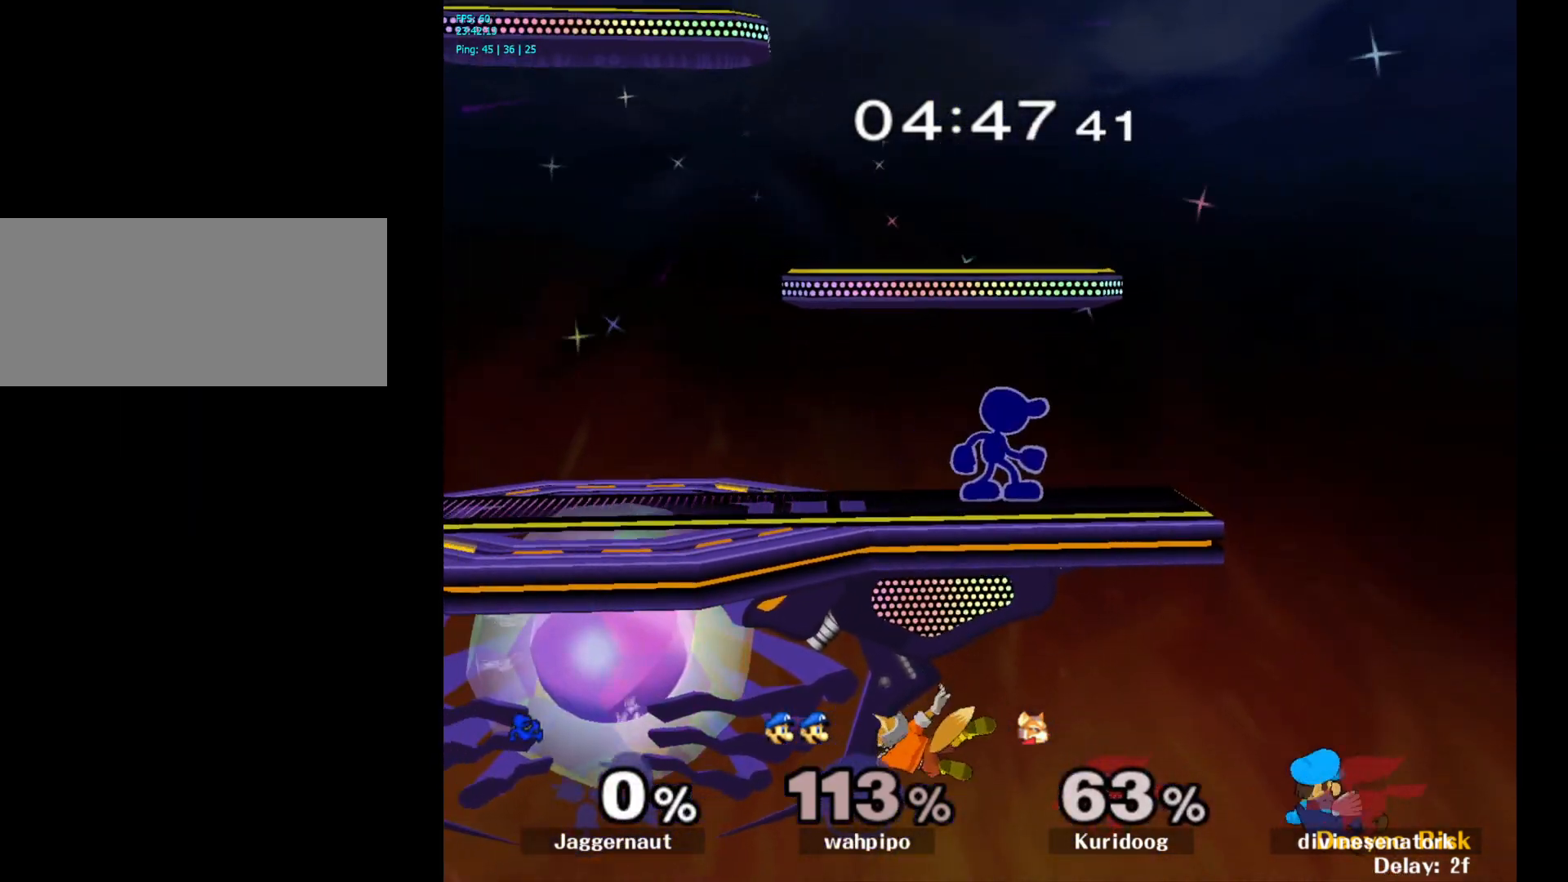
{"buttons": [], "left_stick": "center", "right_stick": "center", "events": []}
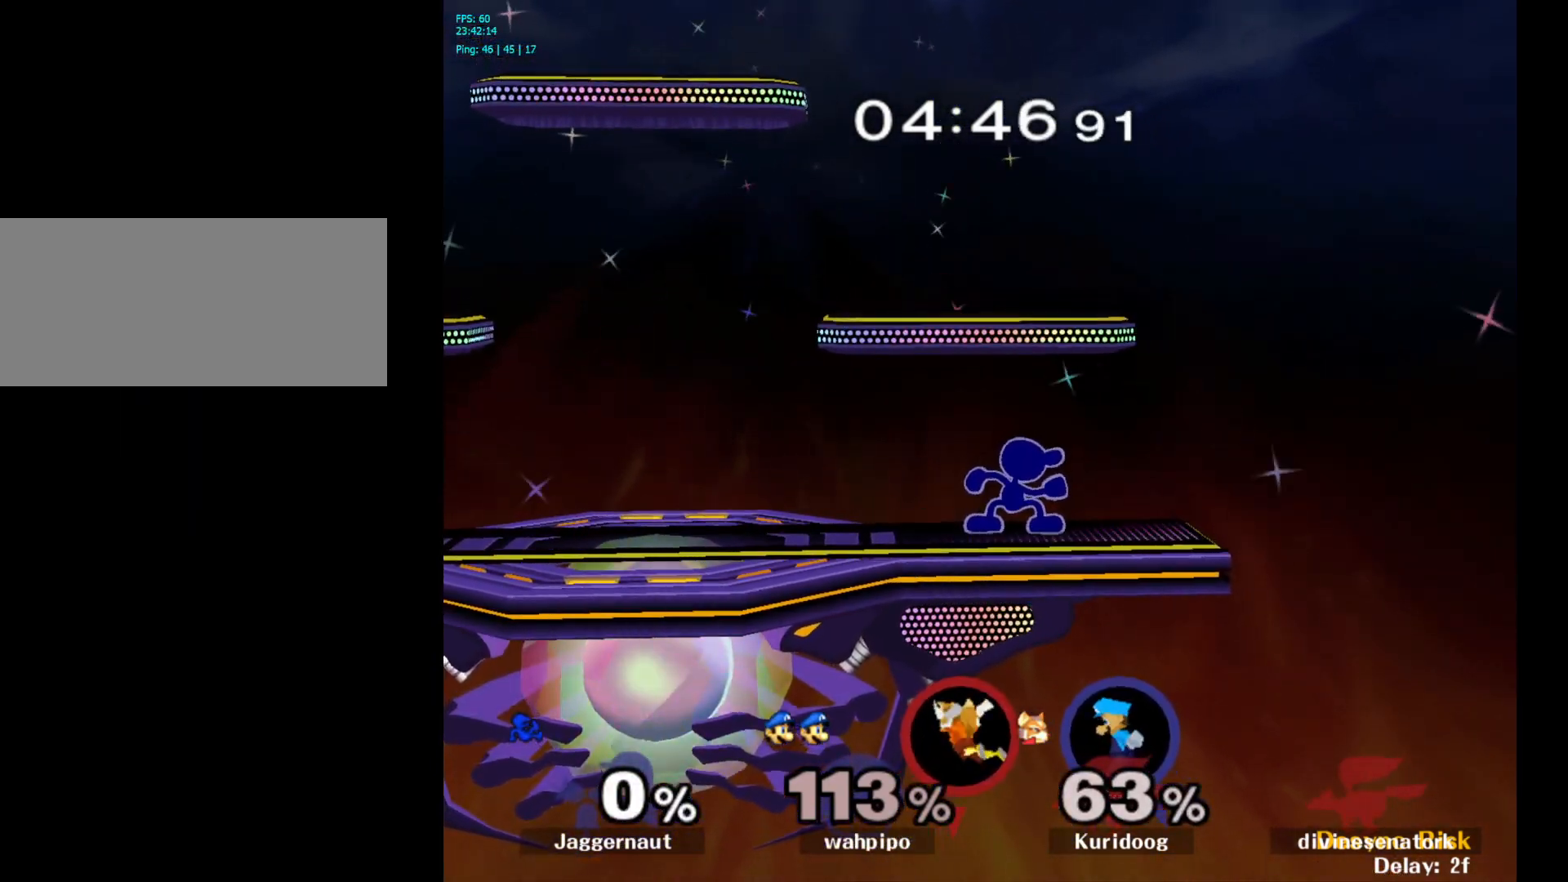
{"buttons": [], "left_stick": "center", "right_stick": "center", "events": [[200, "B", "down"], [200, "left_stick", "right"], [250, "left_stick", "center"], [317, "B", "up"]]}
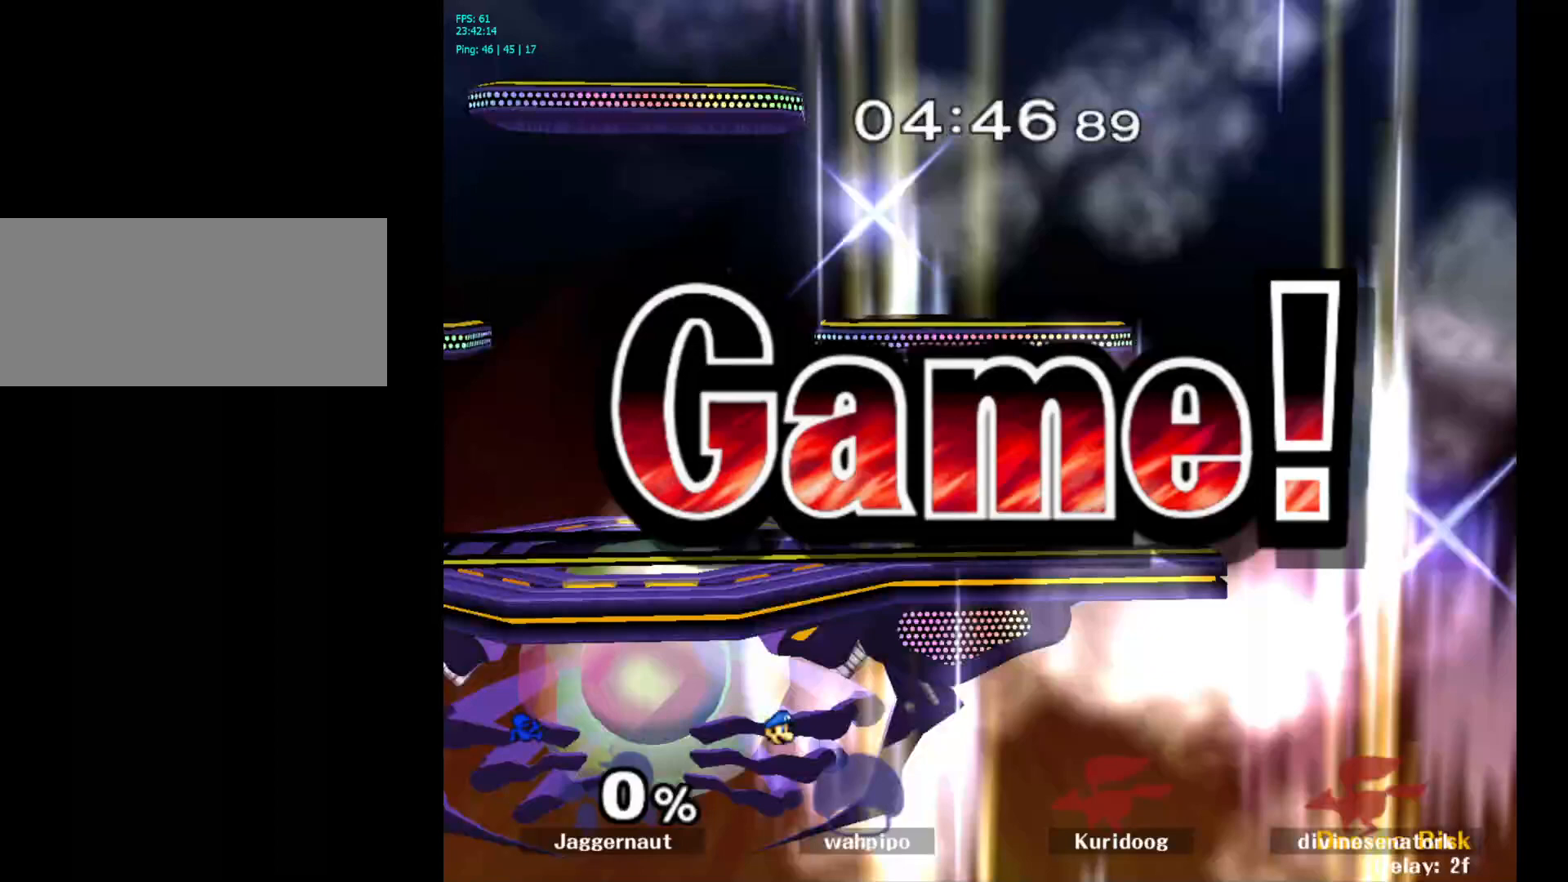
{"buttons": [], "left_stick": "center", "right_stick": "center", "events": []}
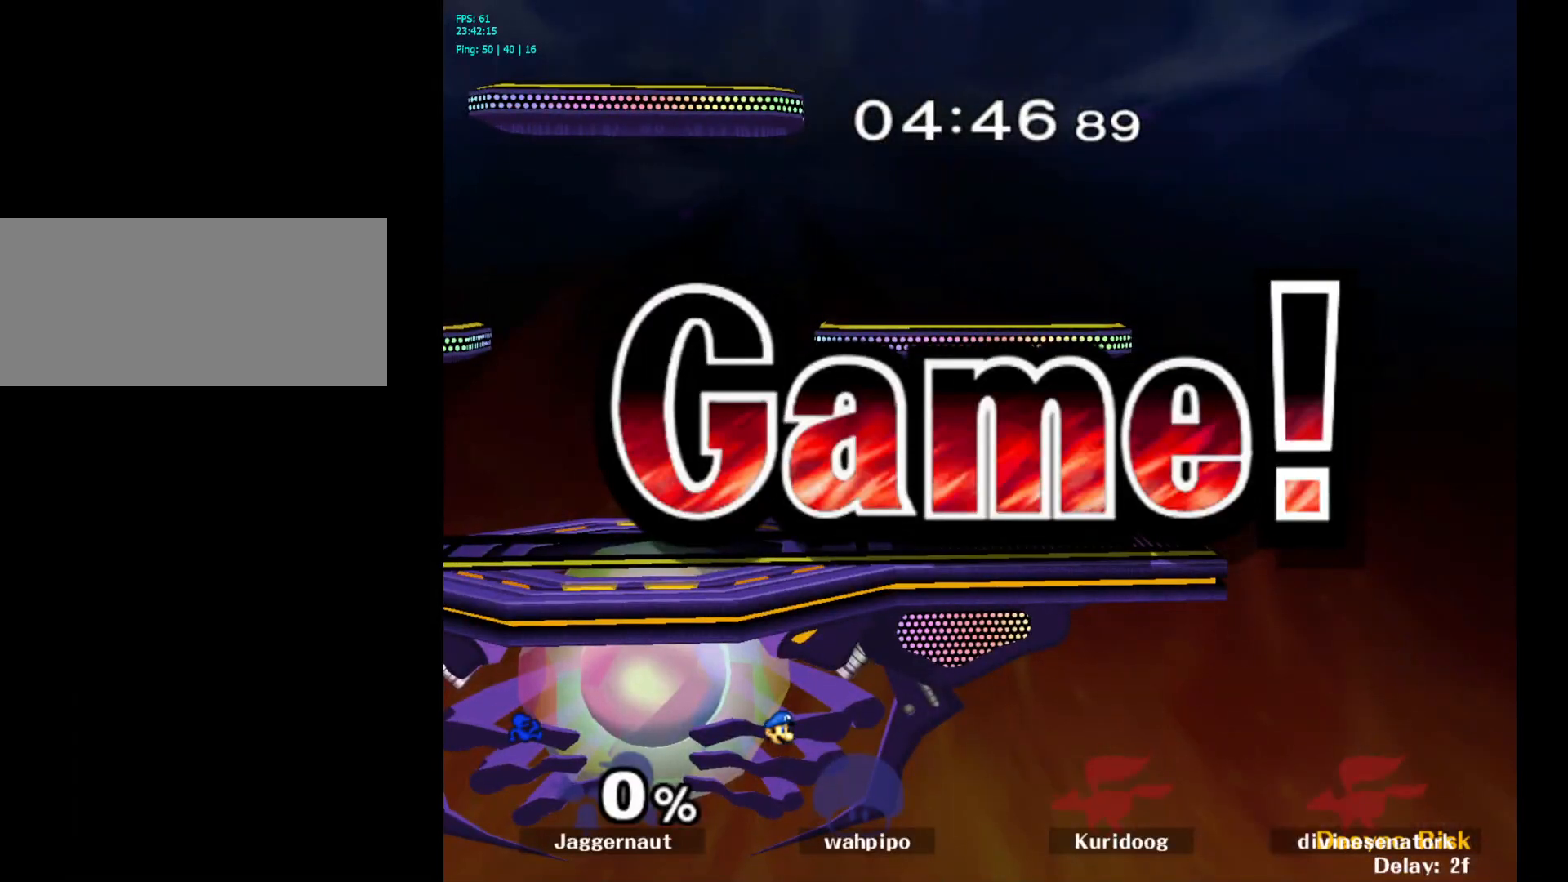
{"buttons": [], "left_stick": "center", "right_stick": "center", "events": []}
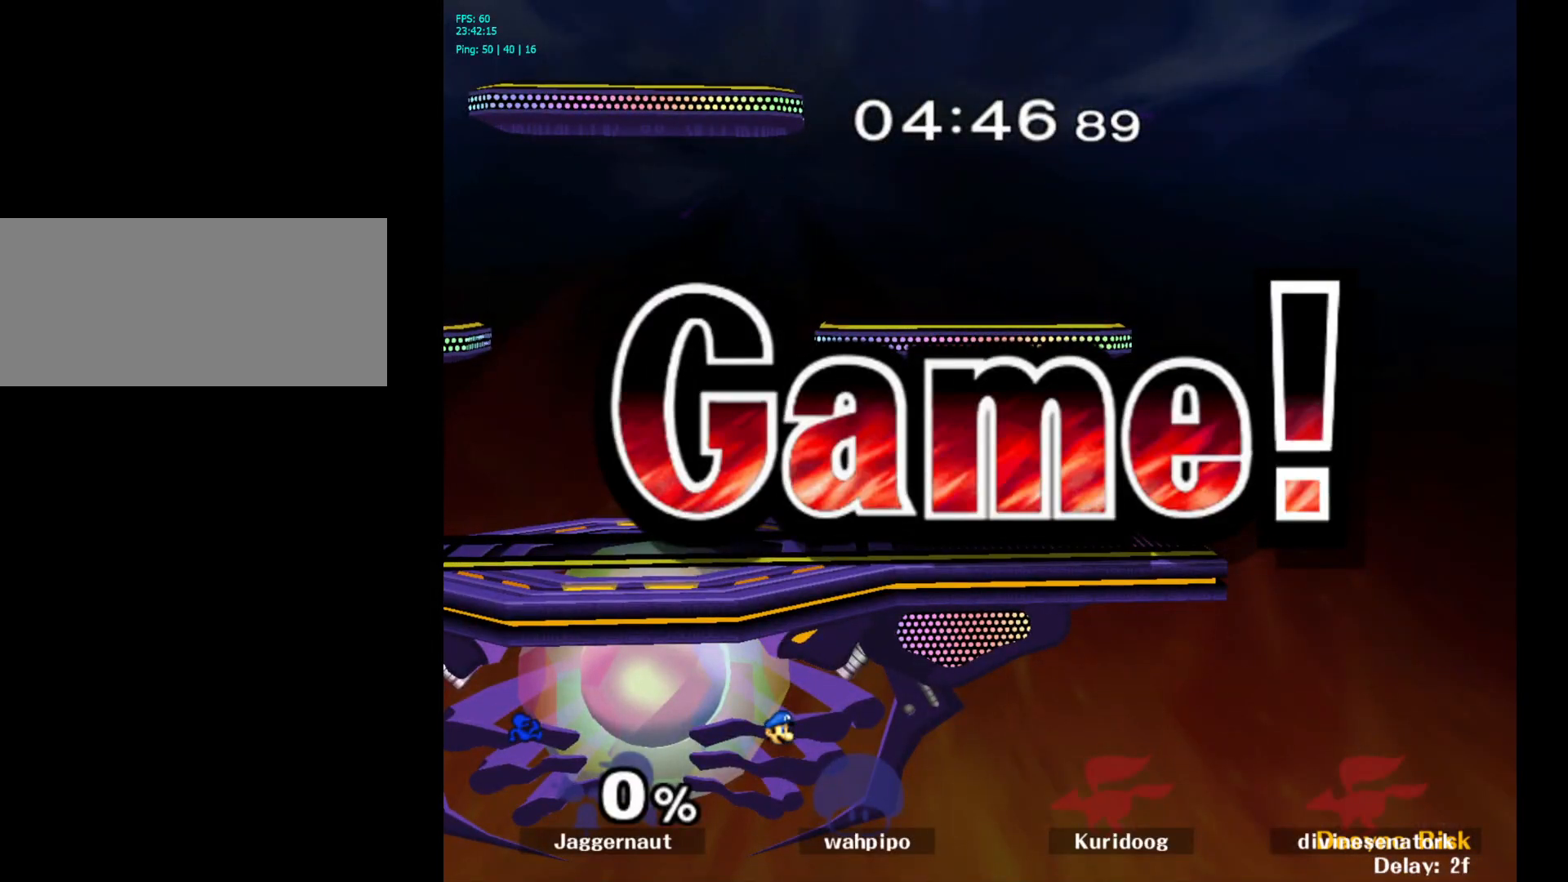
{"buttons": [], "left_stick": "center", "right_stick": "center", "events": []}
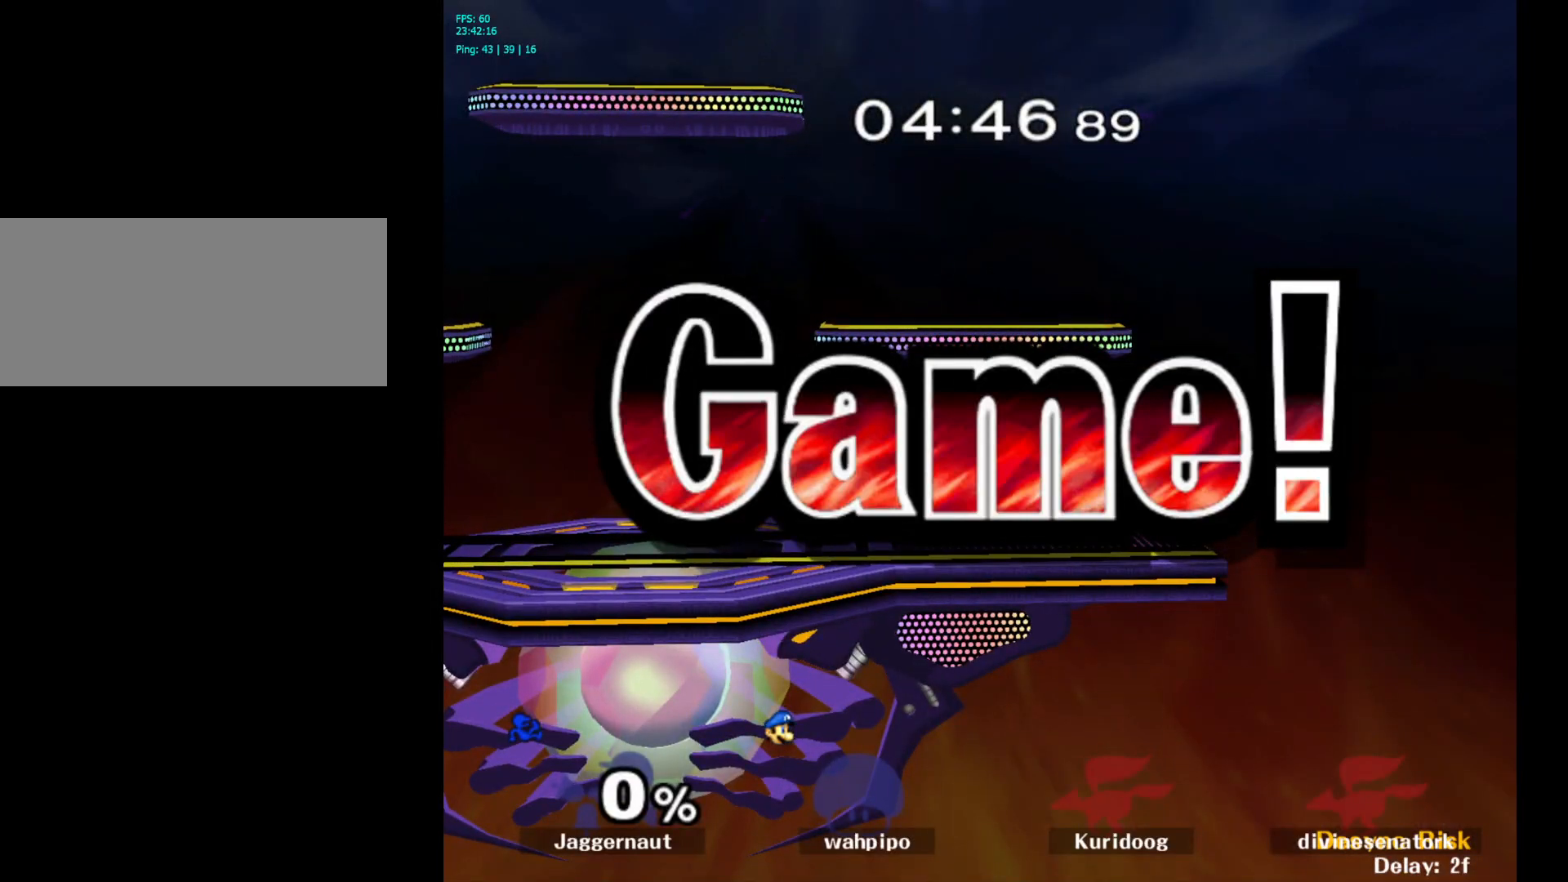
{"buttons": [], "left_stick": "center", "right_stick": "center", "events": []}
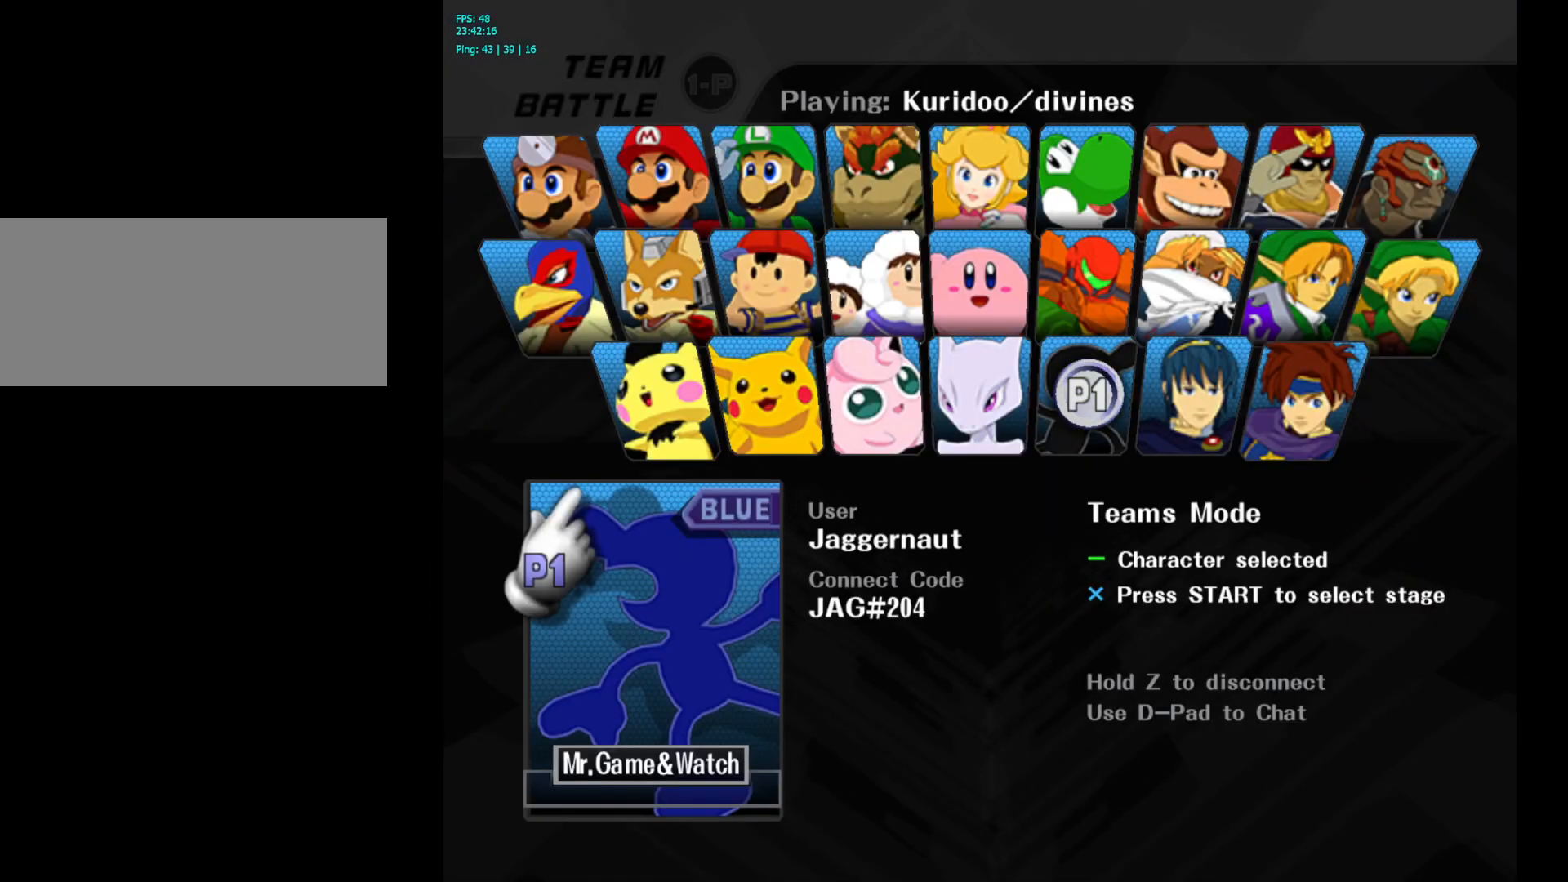
{"buttons": [], "left_stick": "center", "right_stick": "center", "events": []}
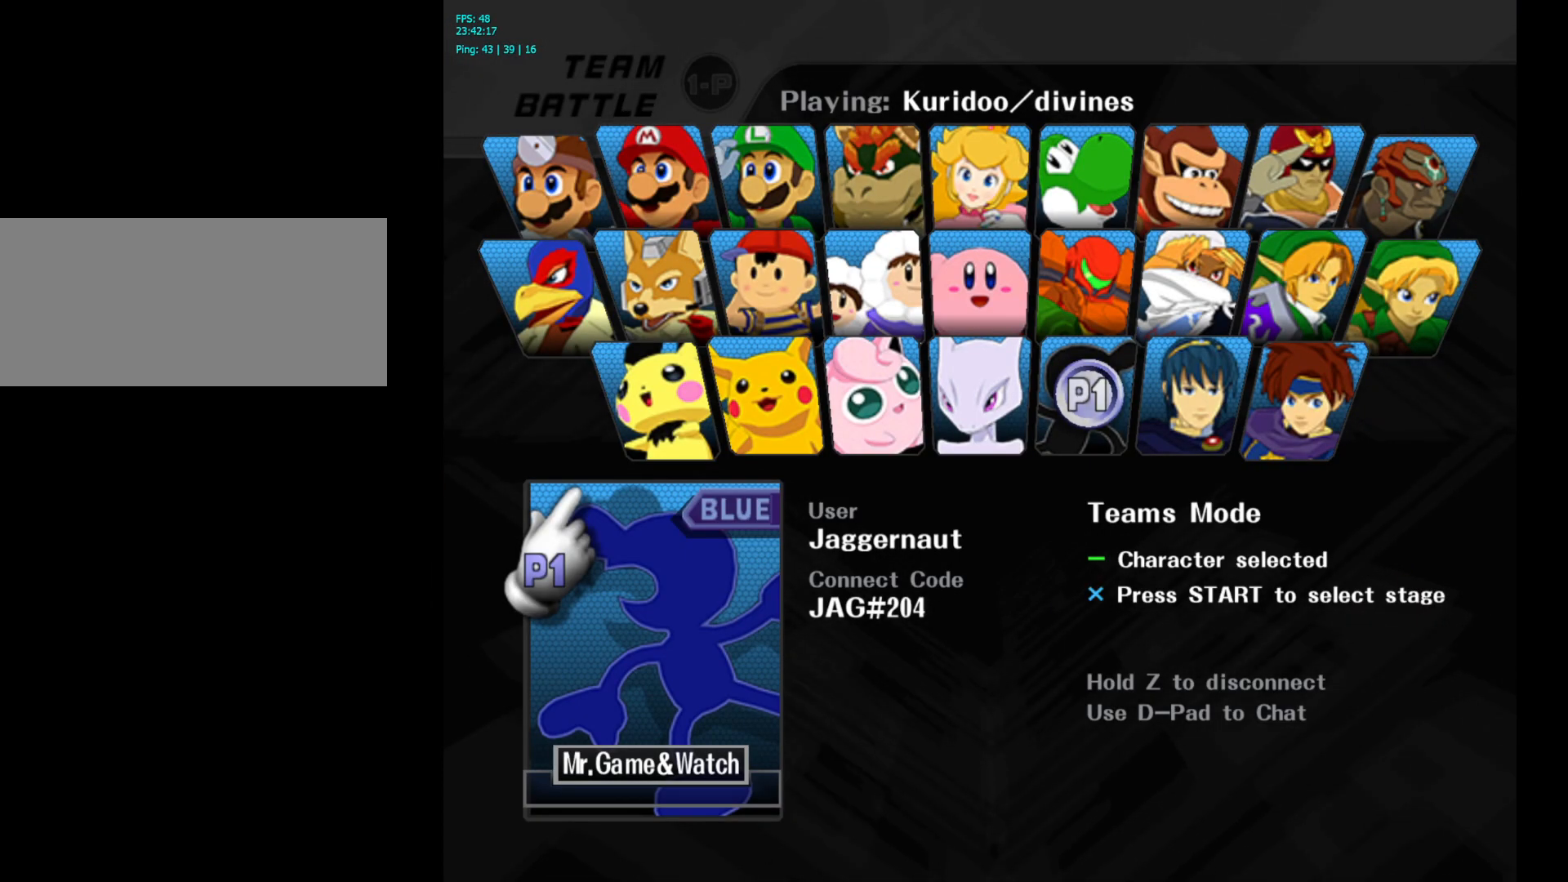
{"buttons": [], "left_stick": "center", "right_stick": "center", "events": []}
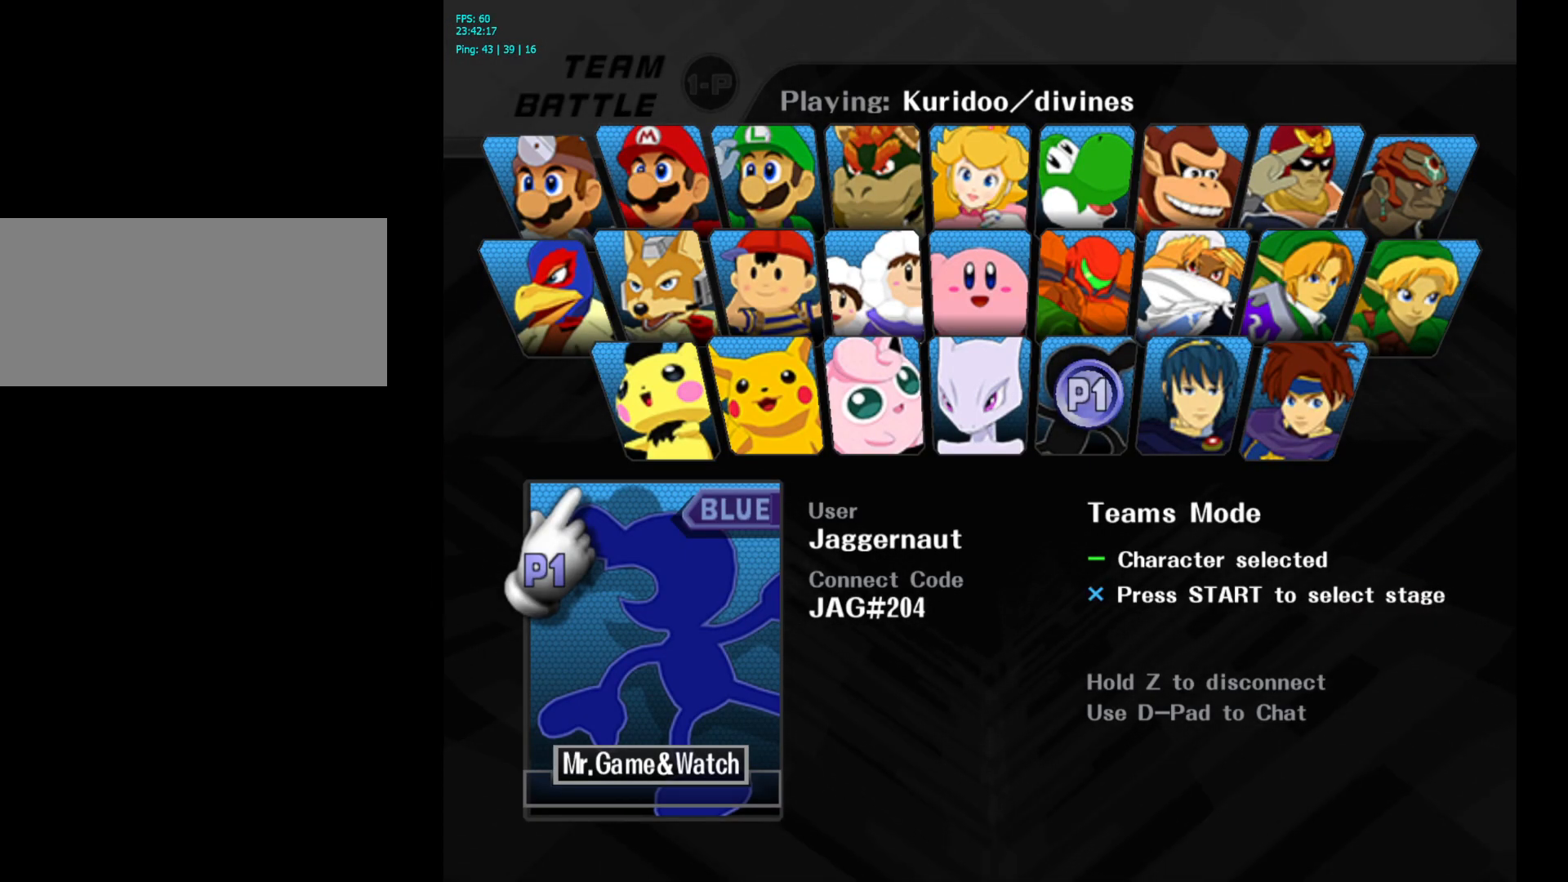
{"buttons": ["START"], "left_stick": "center", "right_stick": "center", "events": [[433, "START", "down"]]}
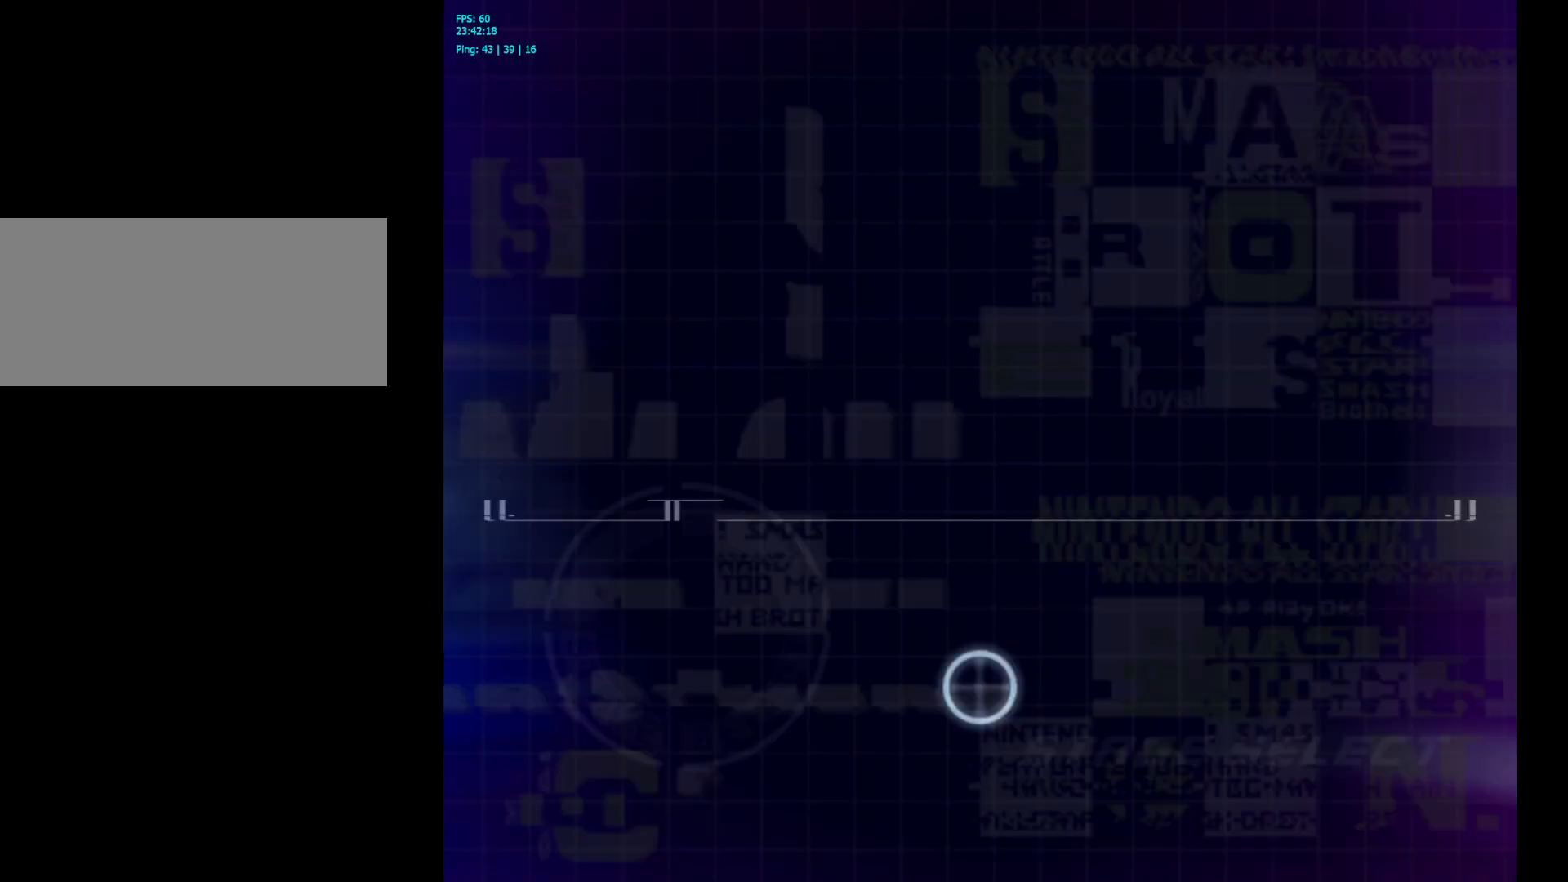
{"buttons": [], "left_stick": "center", "right_stick": "center", "events": [[100, "START", "up"]]}
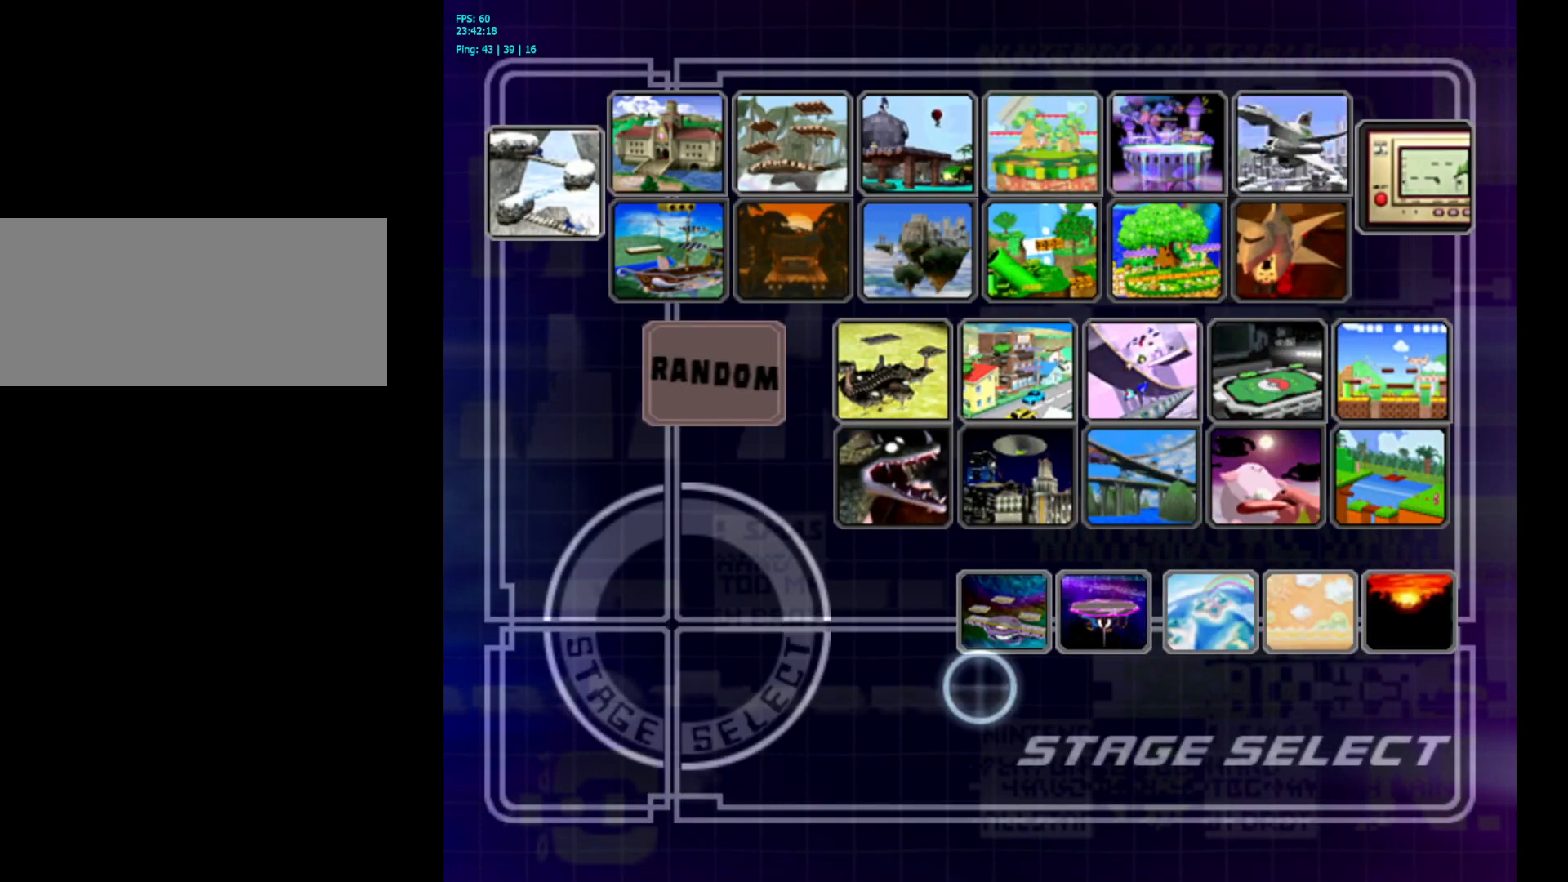
{"buttons": [], "left_stick": "center", "right_stick": "center", "events": [[67, "START", "down"], [433, "START", "up"]]}
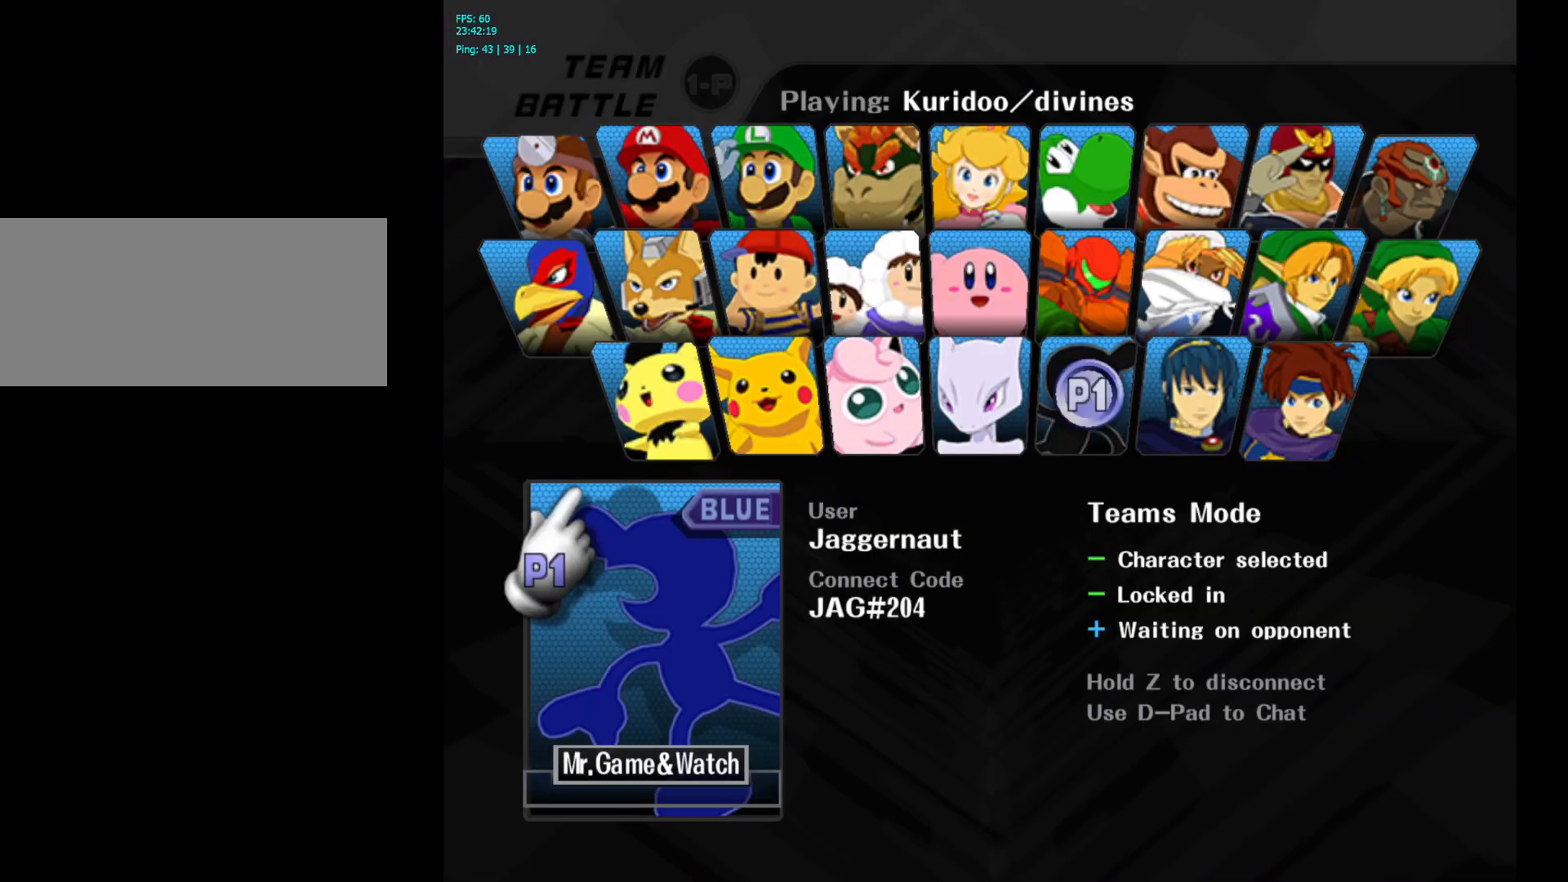
{"buttons": [], "left_stick": "center", "right_stick": "center", "events": []}
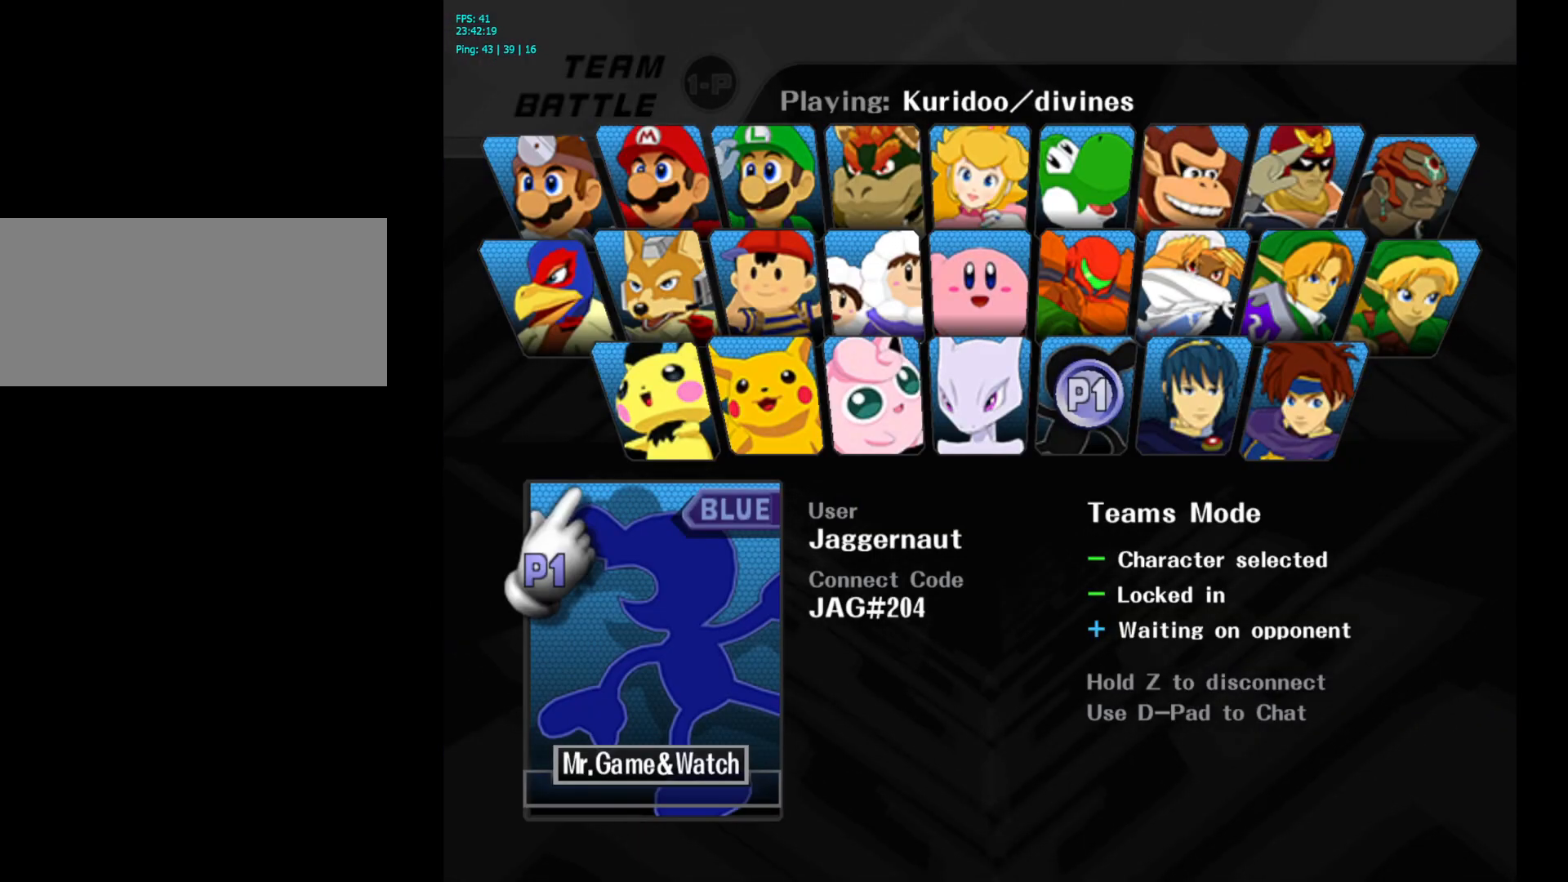
{"buttons": [], "left_stick": "center", "right_stick": "center", "events": []}
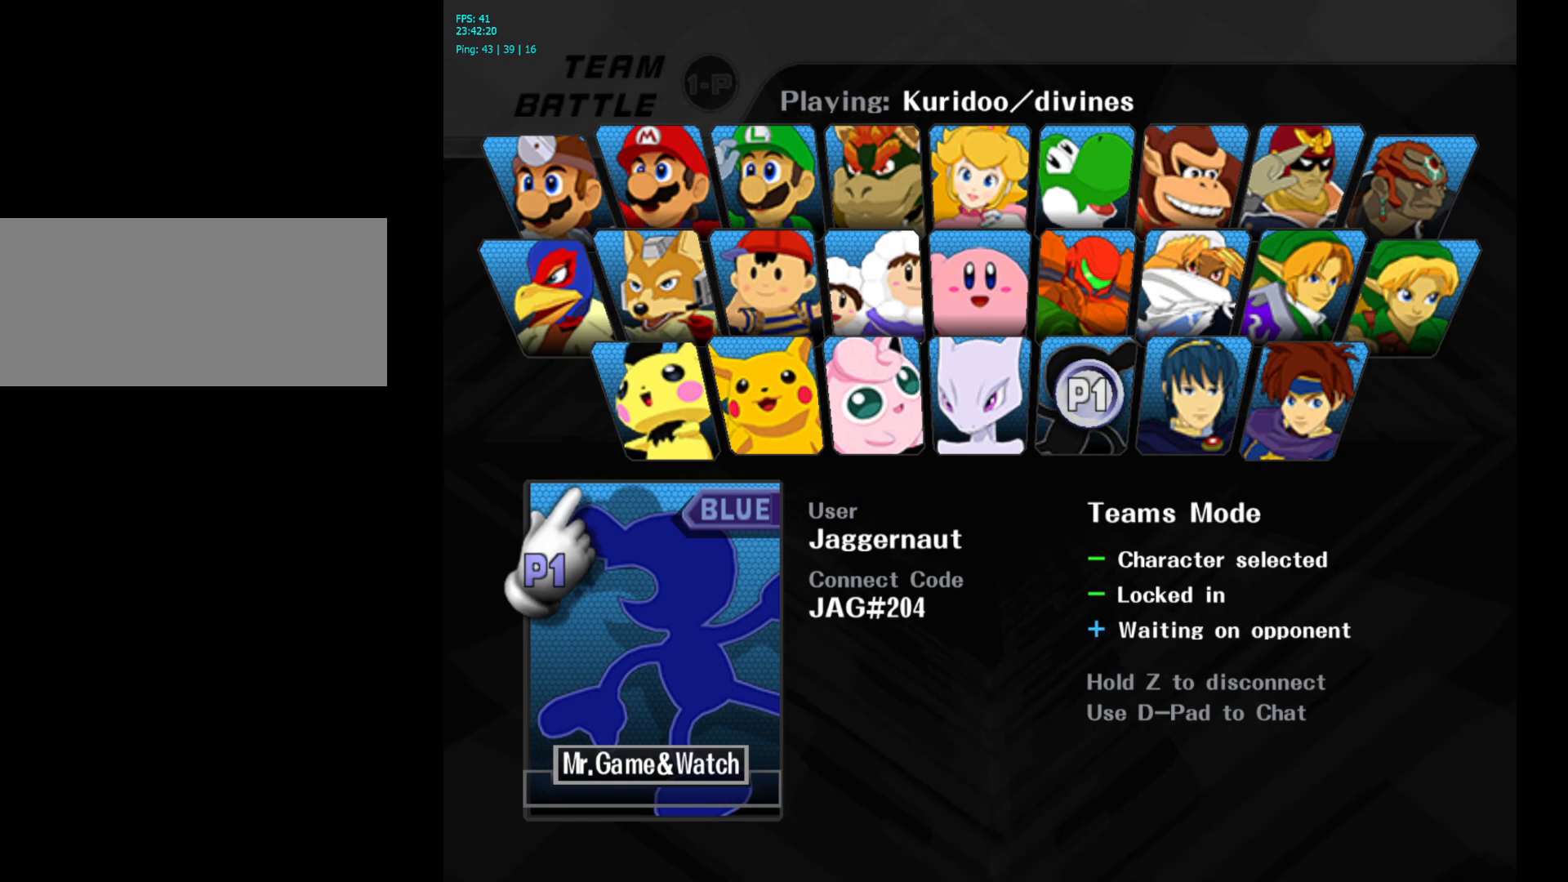
{"buttons": [], "left_stick": "center", "right_stick": "center", "events": []}
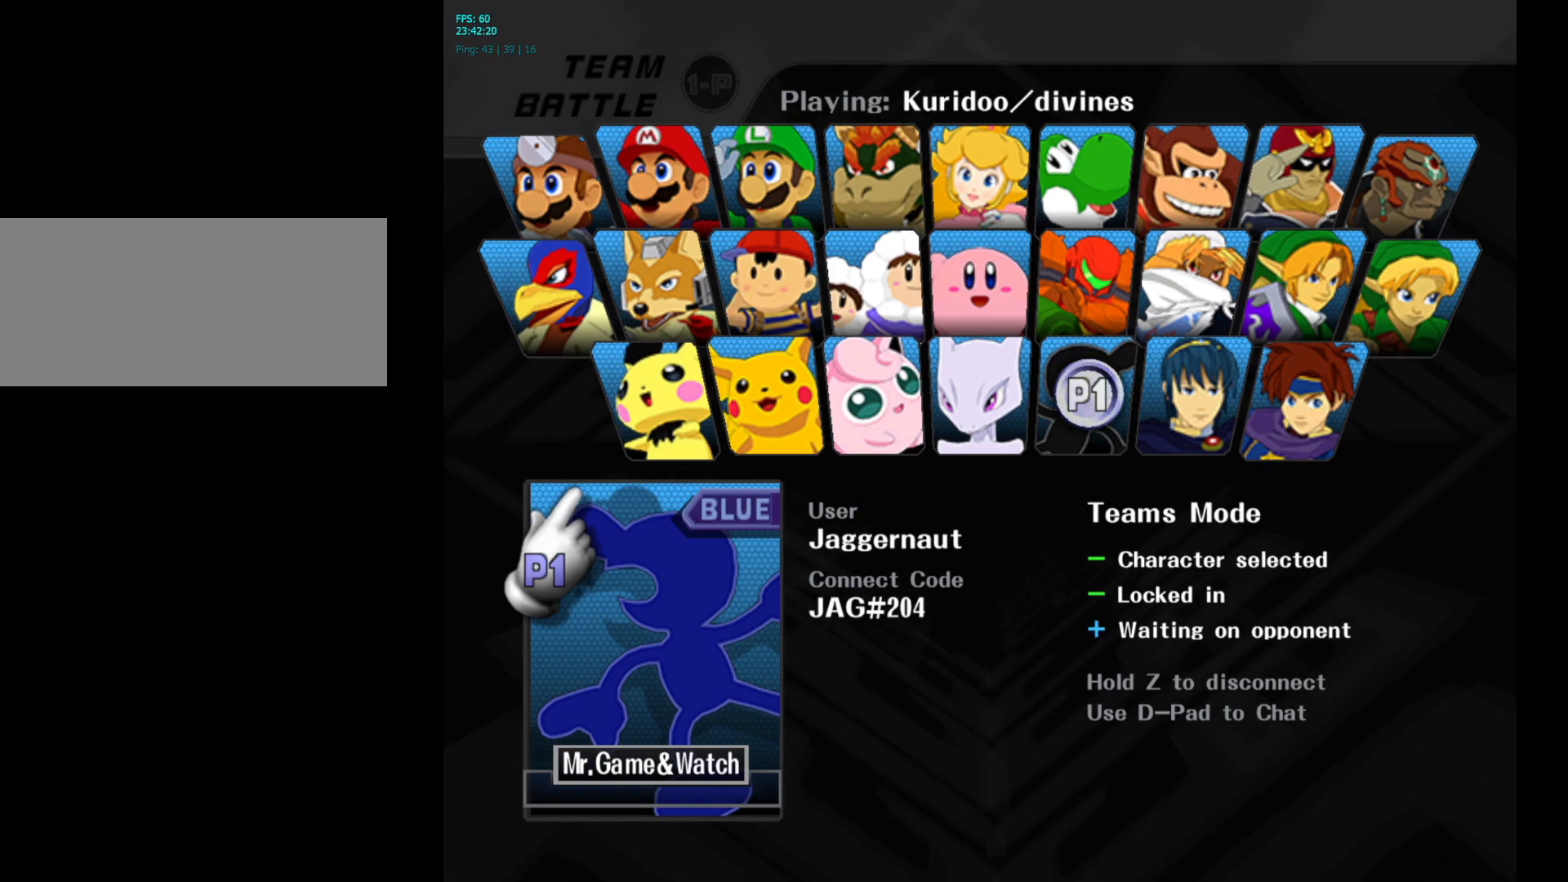
{"buttons": ["L1", "R1"], "left_stick": "center", "right_stick": "center", "events": [[450, "R1", "down"], [500, "L1", "down"]]}
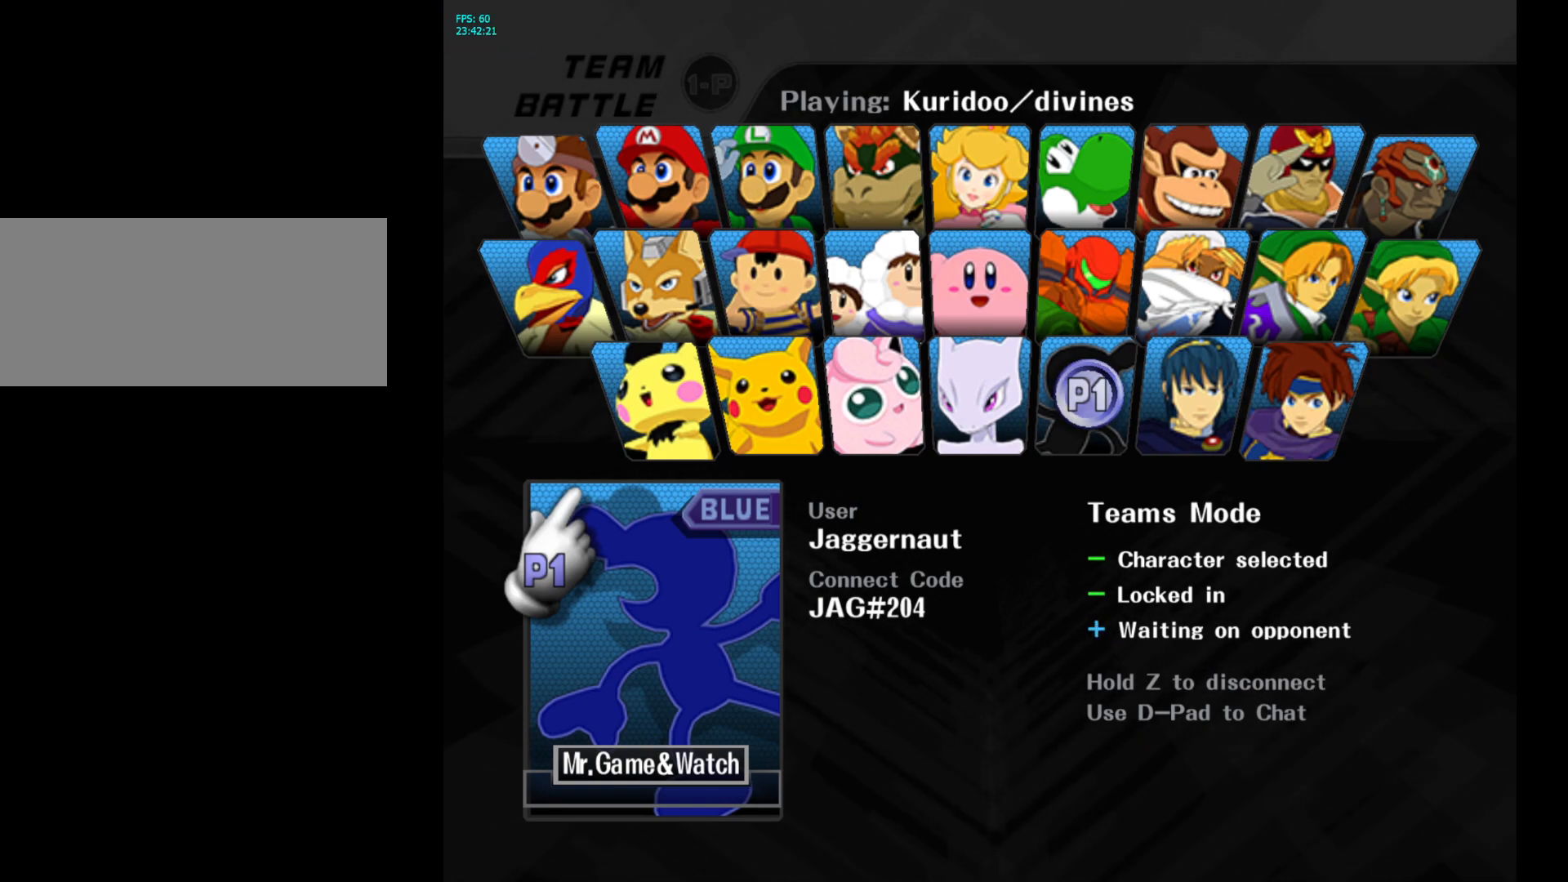
{"buttons": ["R1"], "left_stick": "center", "right_stick": "center", "events": [[117, "L1", "up"], [183, "L1", "down"], [283, "L1", "up"], [383, "L1", "down"], [483, "L1", "up"]]}
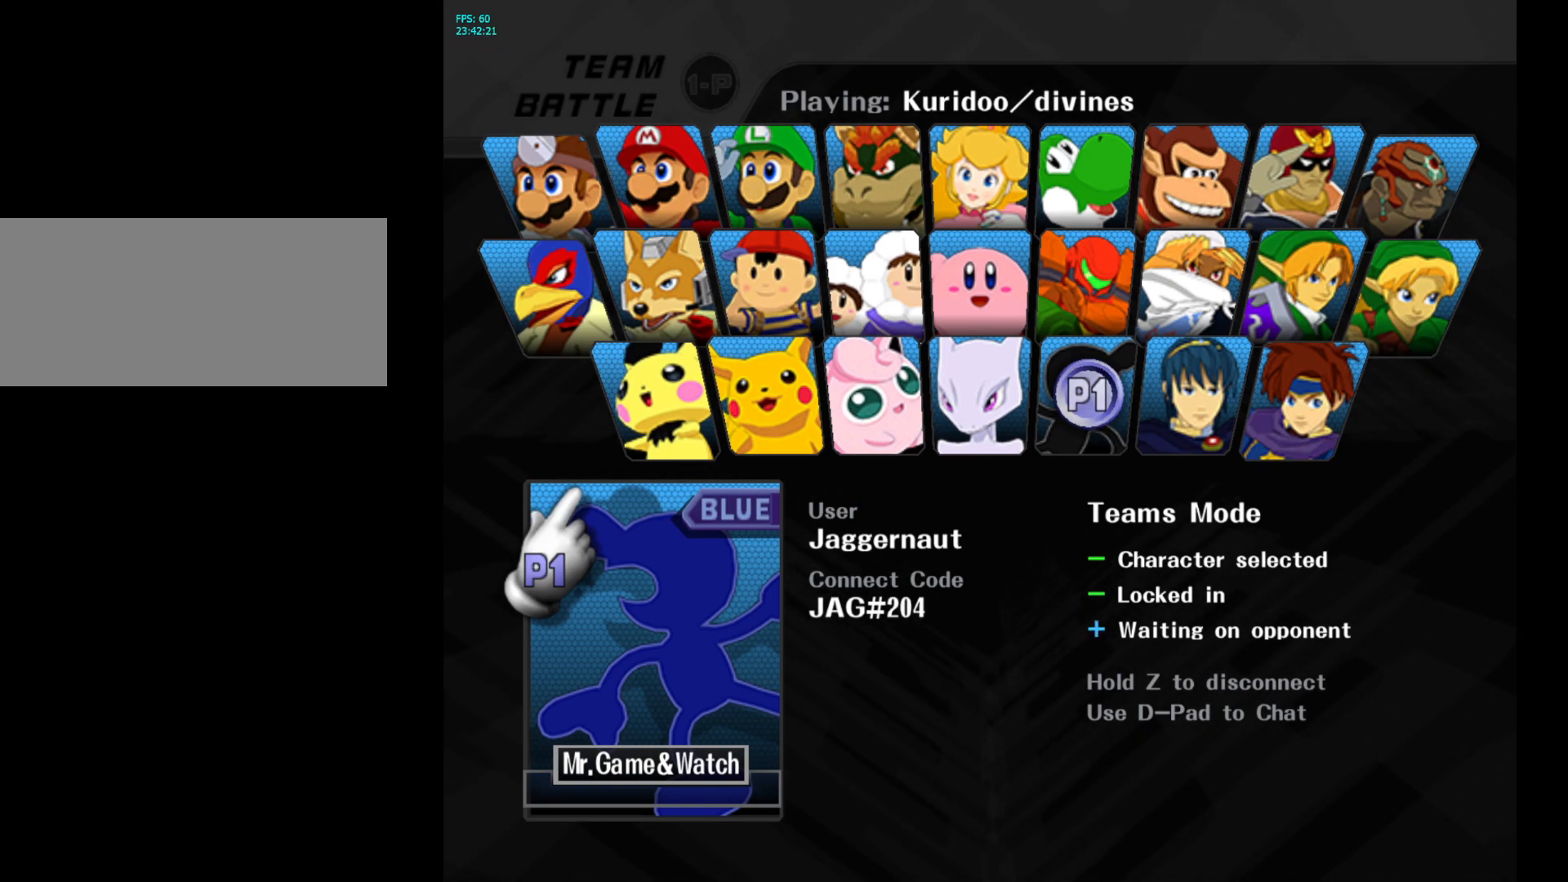
{"buttons": ["L1", "R1"], "left_stick": "center", "right_stick": "center", "events": [[67, "L1", "down"], [200, "L1", "up"], [250, "L1", "down"], [350, "L1", "up"], [417, "L1", "down"]]}
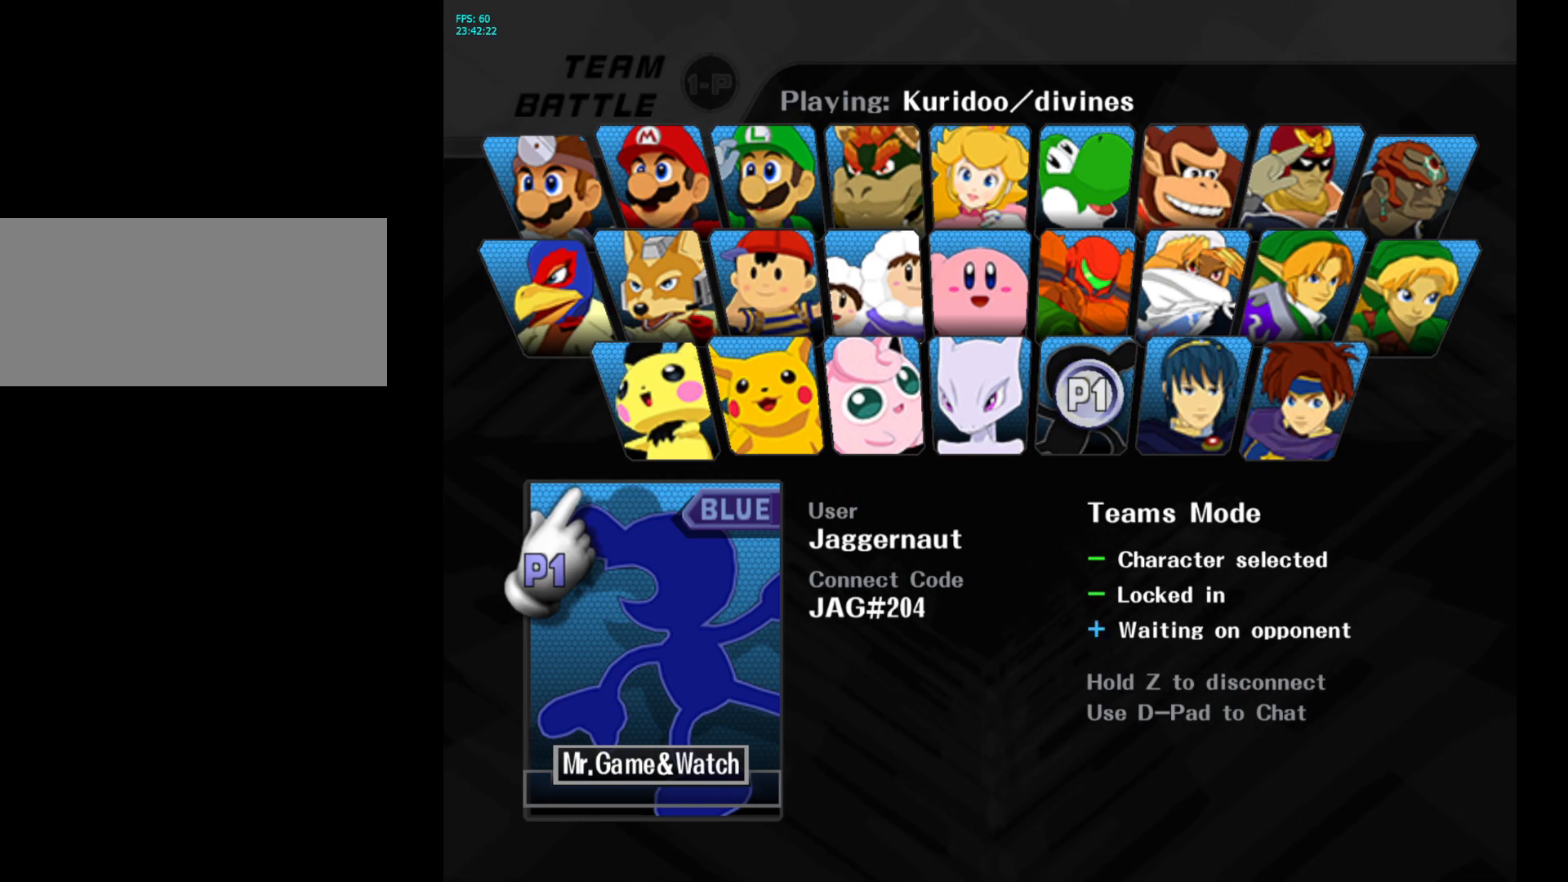
{"buttons": [], "left_stick": "center", "right_stick": "center", "events": [[33, "L1", "up"], [133, "L1", "down"], [217, "L1", "up"], [250, "R1", "up"]]}